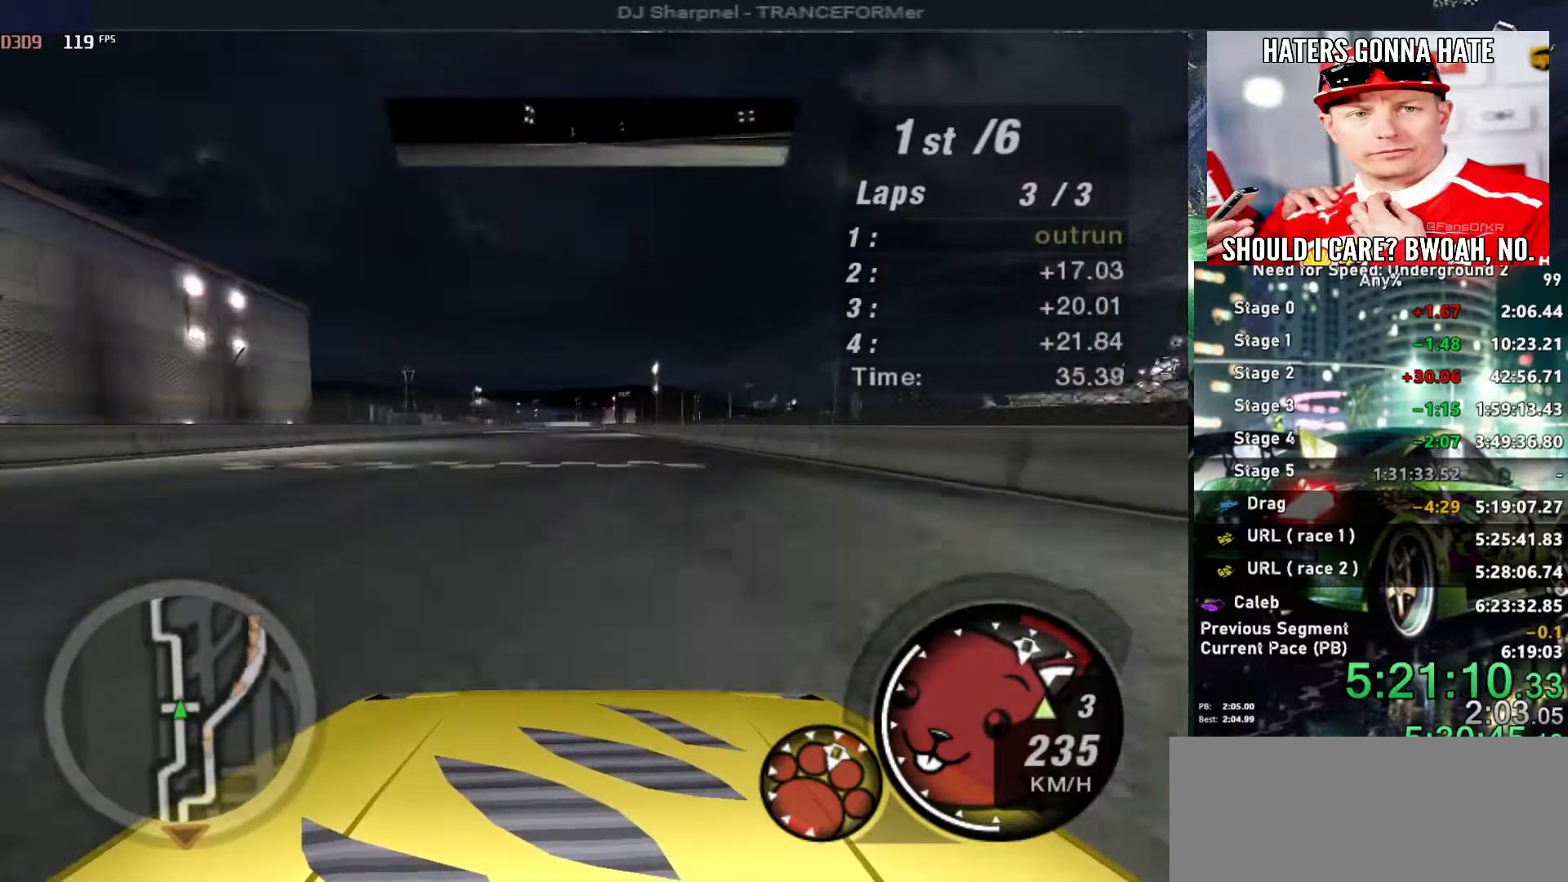
Gameplay with keyboard; each line is a JSON object with the keys held at the frame after it. "events" lists presses ("down") and releases ("up") of "alt", "ctrl", "down", "escape", "left", "r", "return", "right", "shift", "space", "super", "t", "tab", "u" and "up" between this image and that frame as [ms after this image, input, new state], when the widget could be followed in between. No other keys are recorded. Mouse input is not recorded.
{"keys": ["up"], "events": [[183, "shift", "down"], [283, "shift", "up"]]}
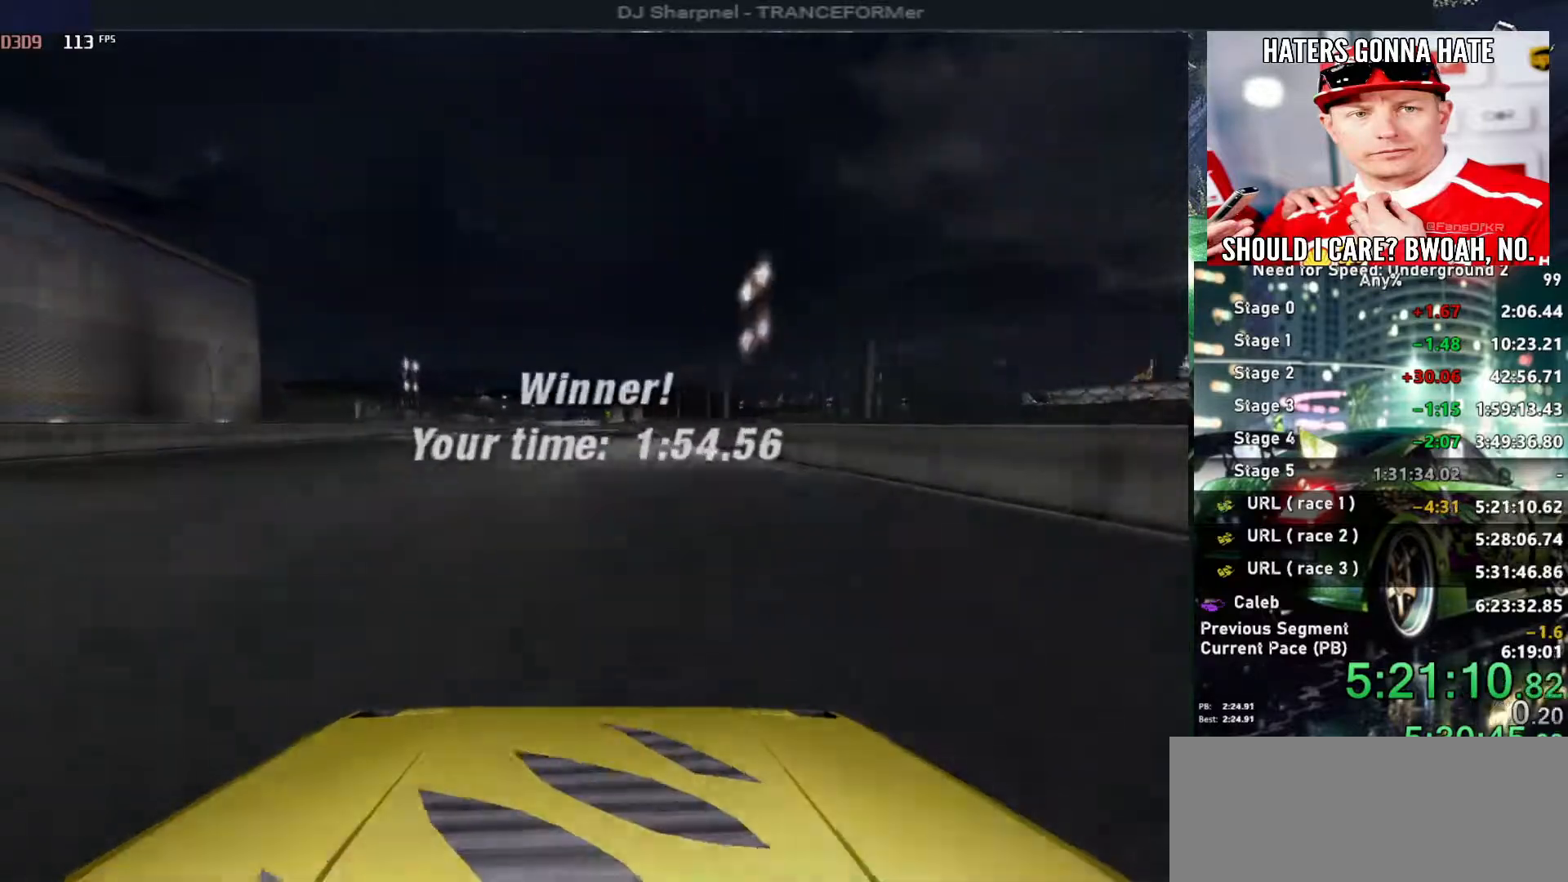
{"keys": [], "events": [[266, "up", "up"]]}
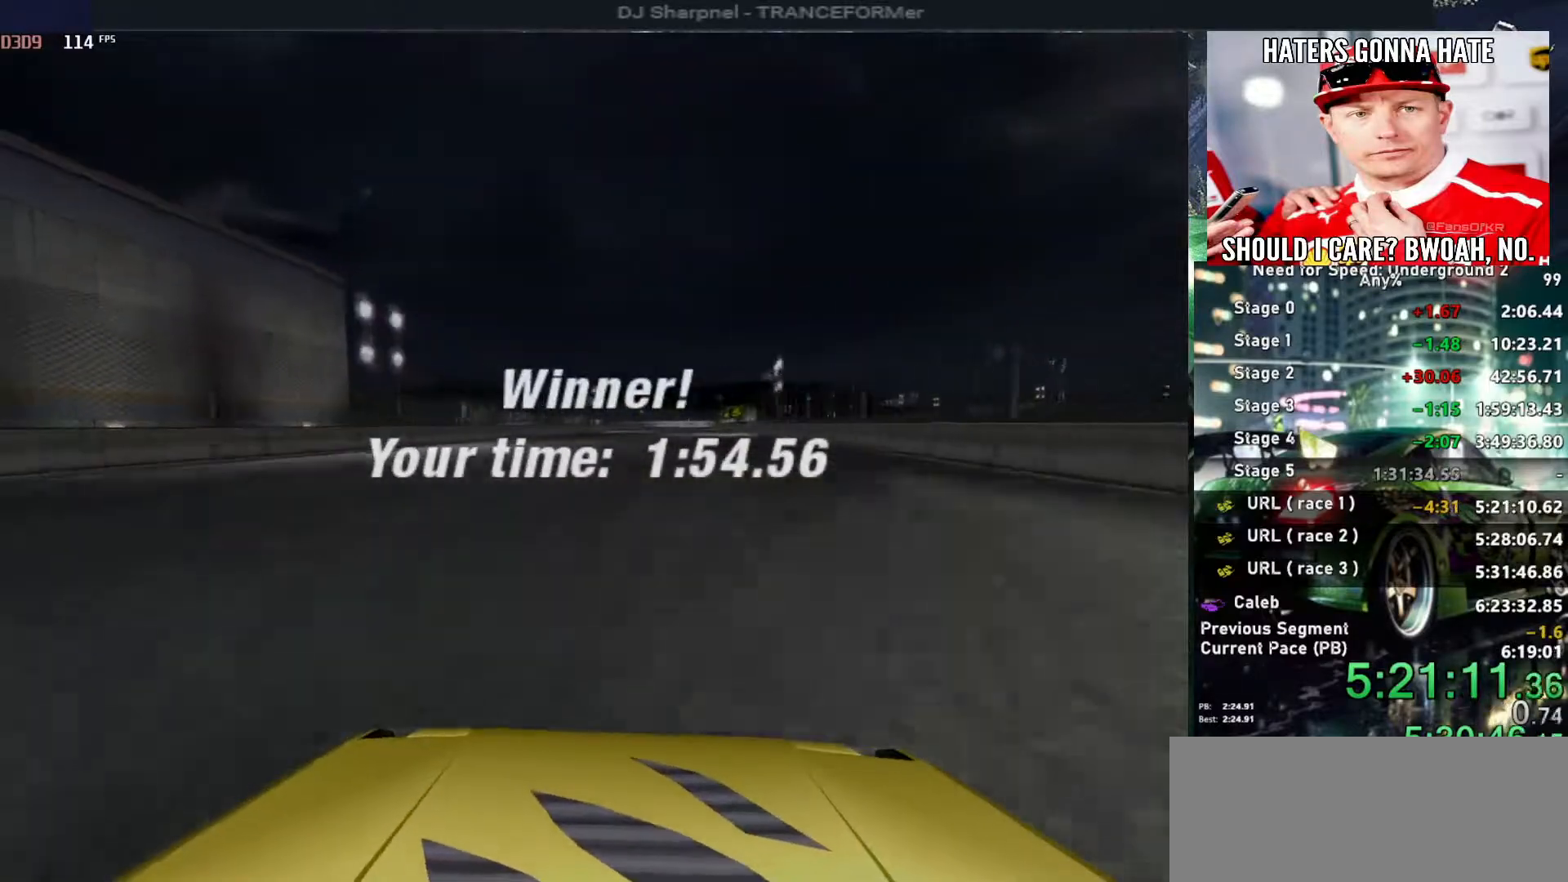
{"keys": [], "events": []}
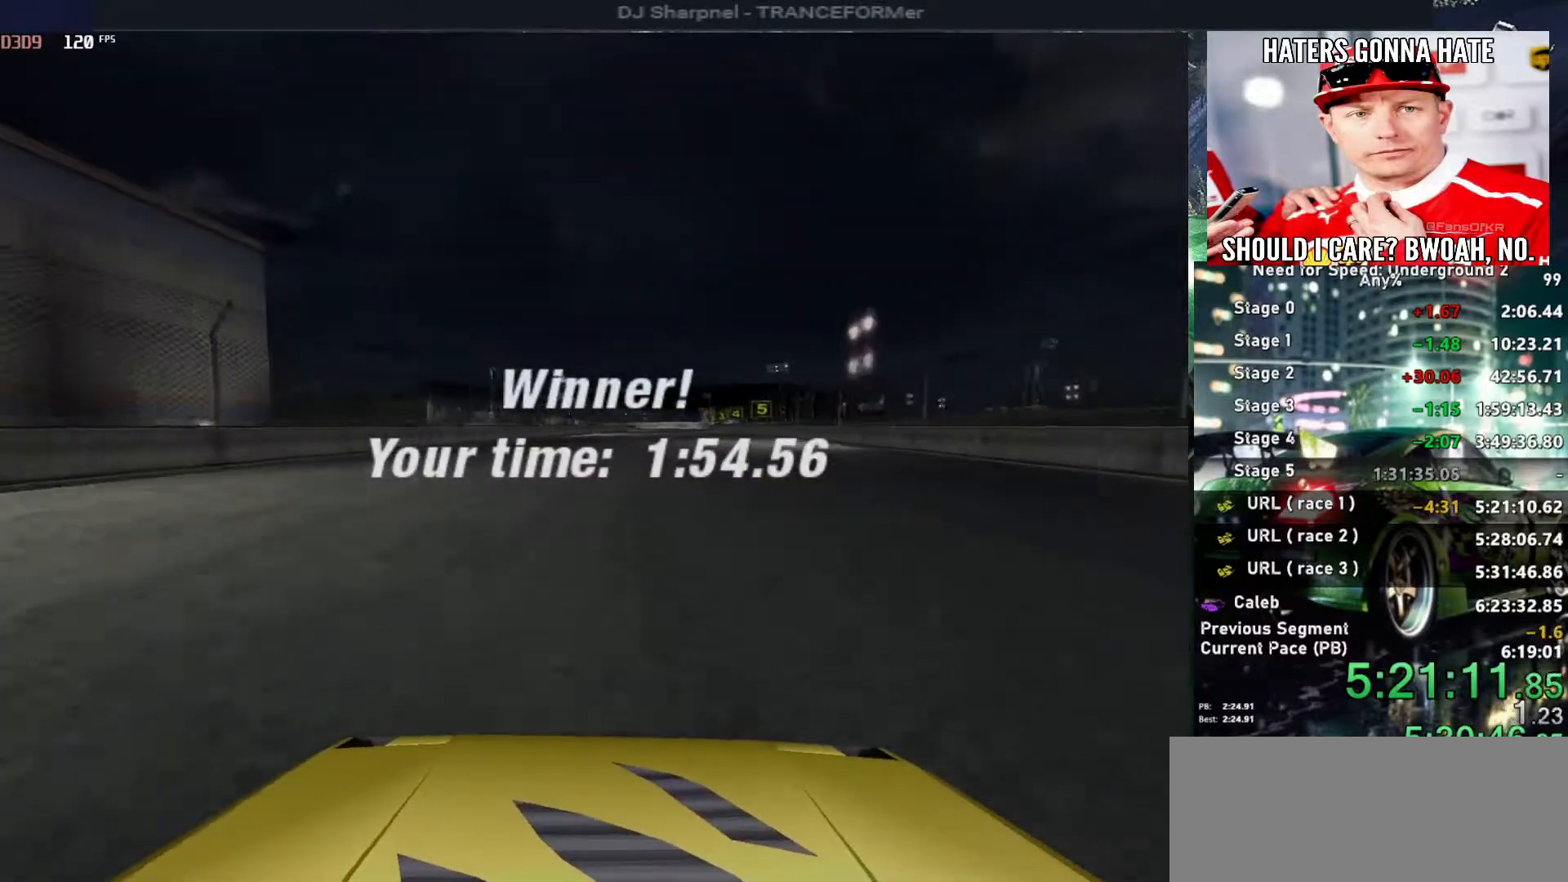
{"keys": ["return"], "events": [[383, "return", "down"]]}
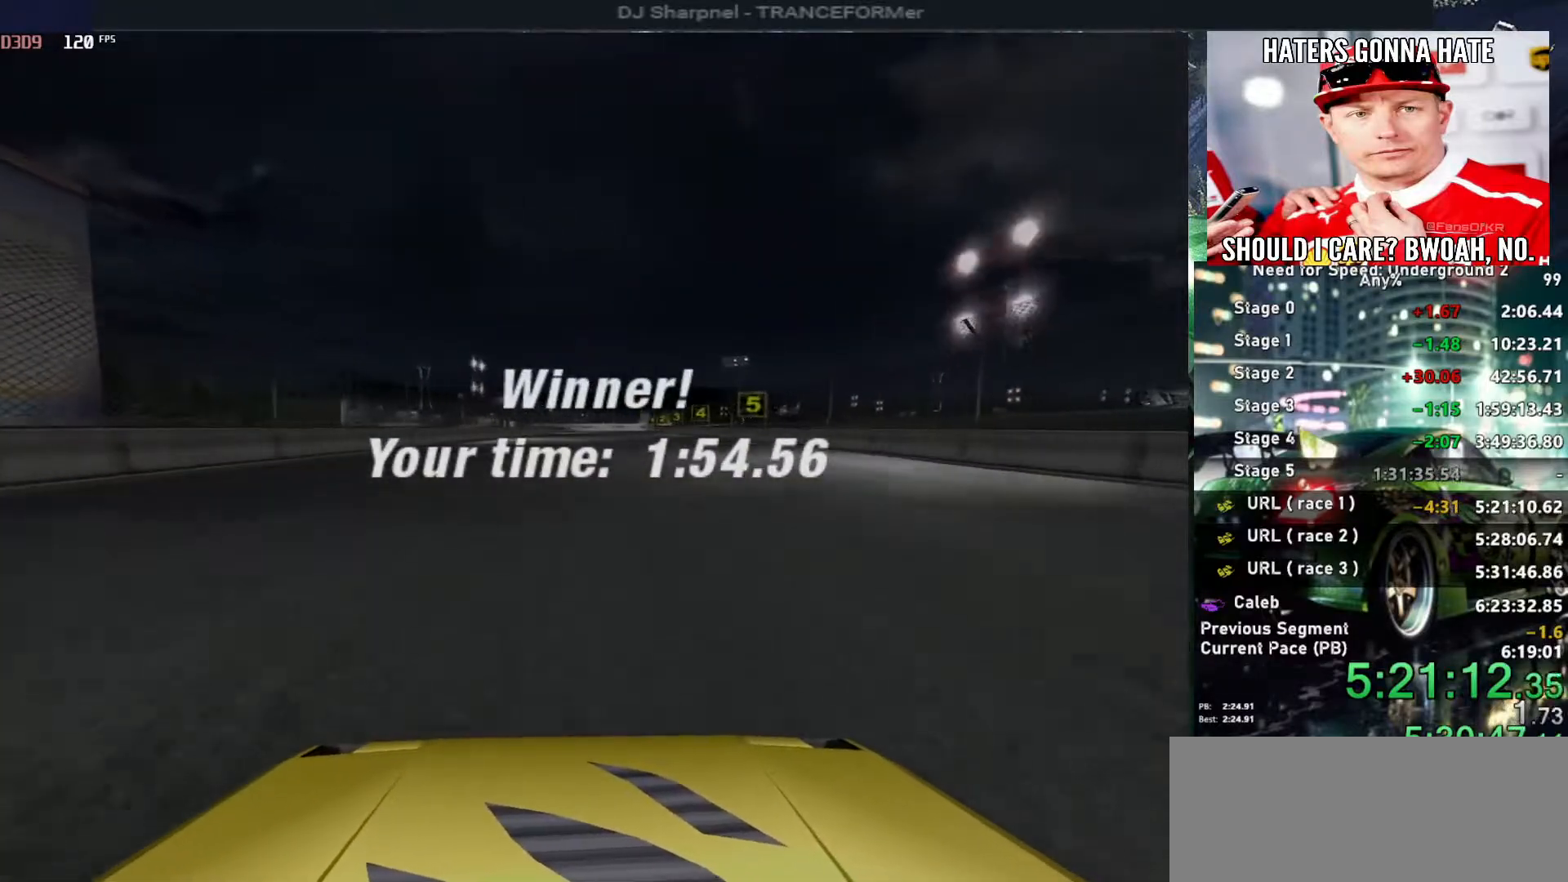
{"keys": ["return"], "events": [[16, "return", "up"], [66, "return", "down"], [166, "return", "up"], [216, "return", "down"], [350, "return", "up"], [400, "return", "down"]]}
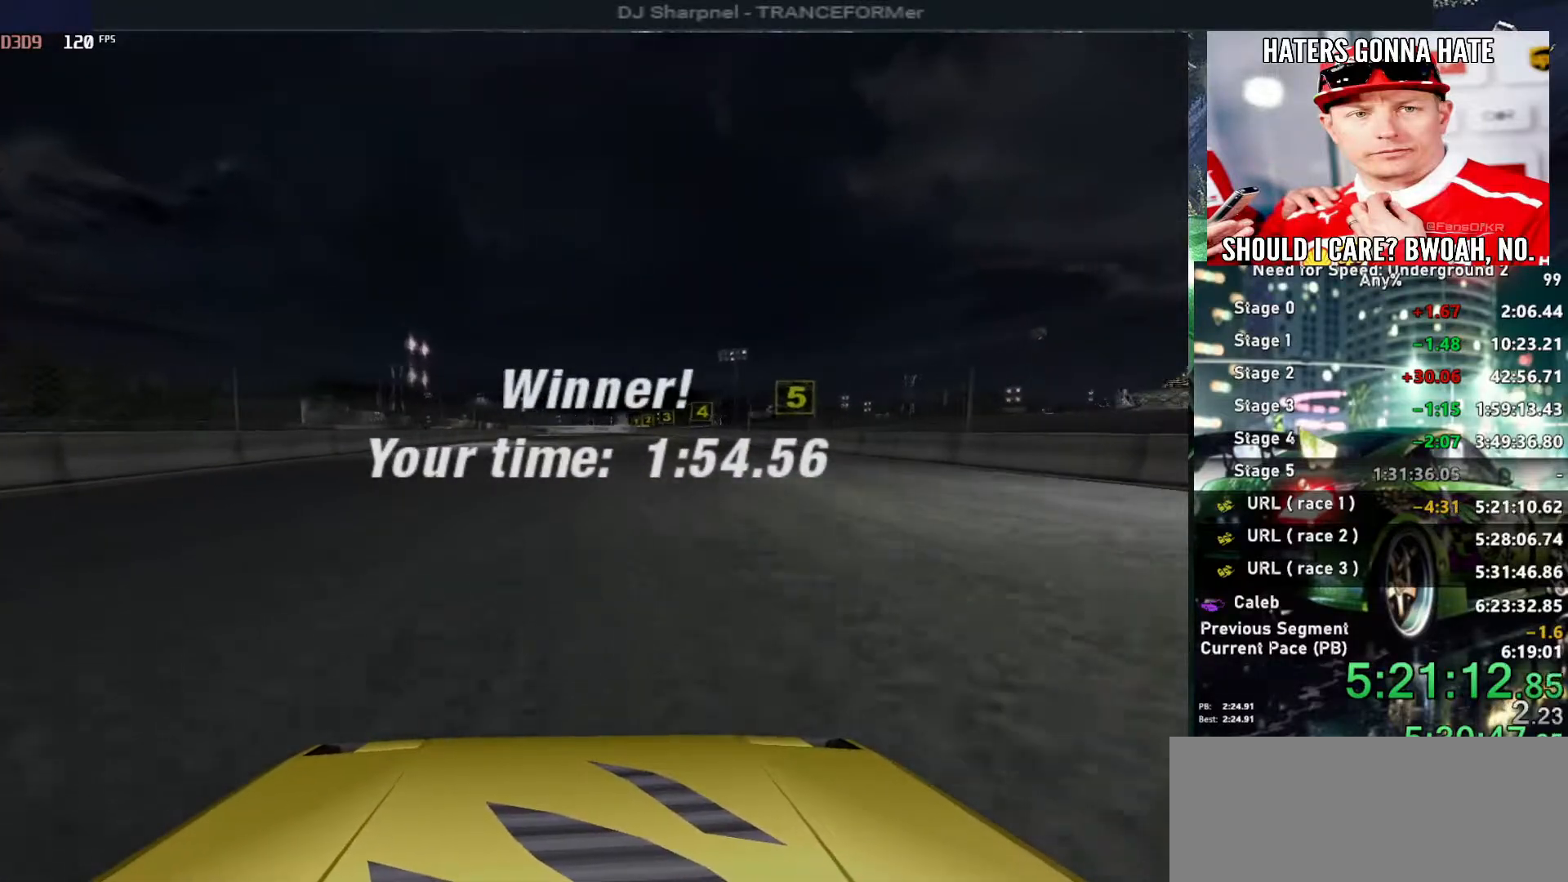
{"keys": [], "events": [[33, "return", "up"], [83, "return", "down"], [183, "return", "up"], [216, "return", "down"], [366, "return", "up"], [400, "return", "down"], [500, "return", "up"]]}
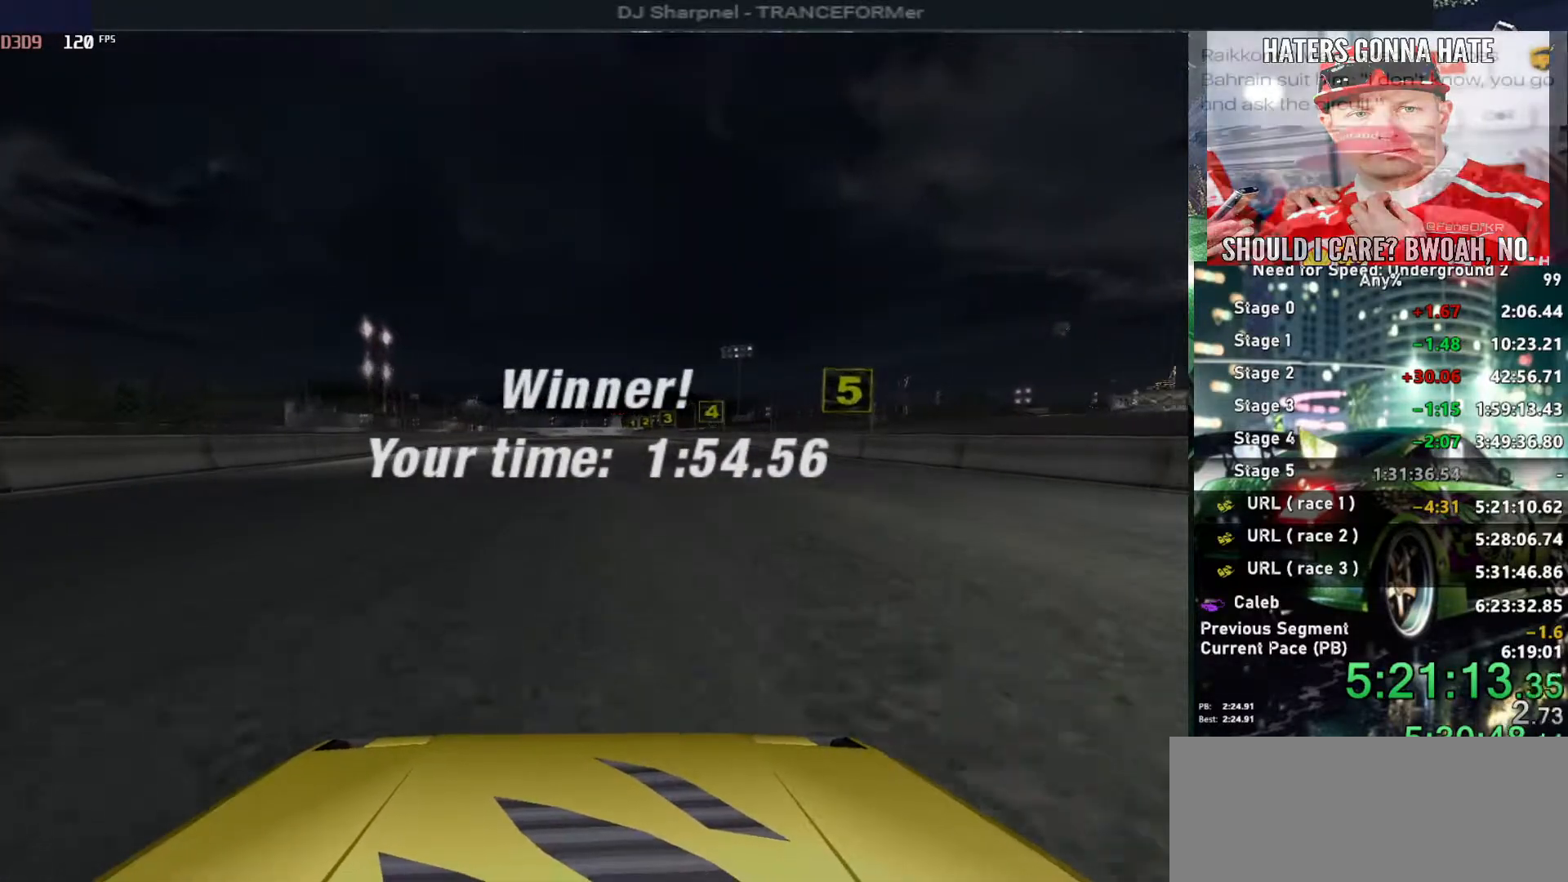
{"keys": [], "events": [[50, "return", "down"], [183, "return", "up"], [233, "return", "down"], [333, "return", "up"], [383, "return", "down"], [466, "return", "up"]]}
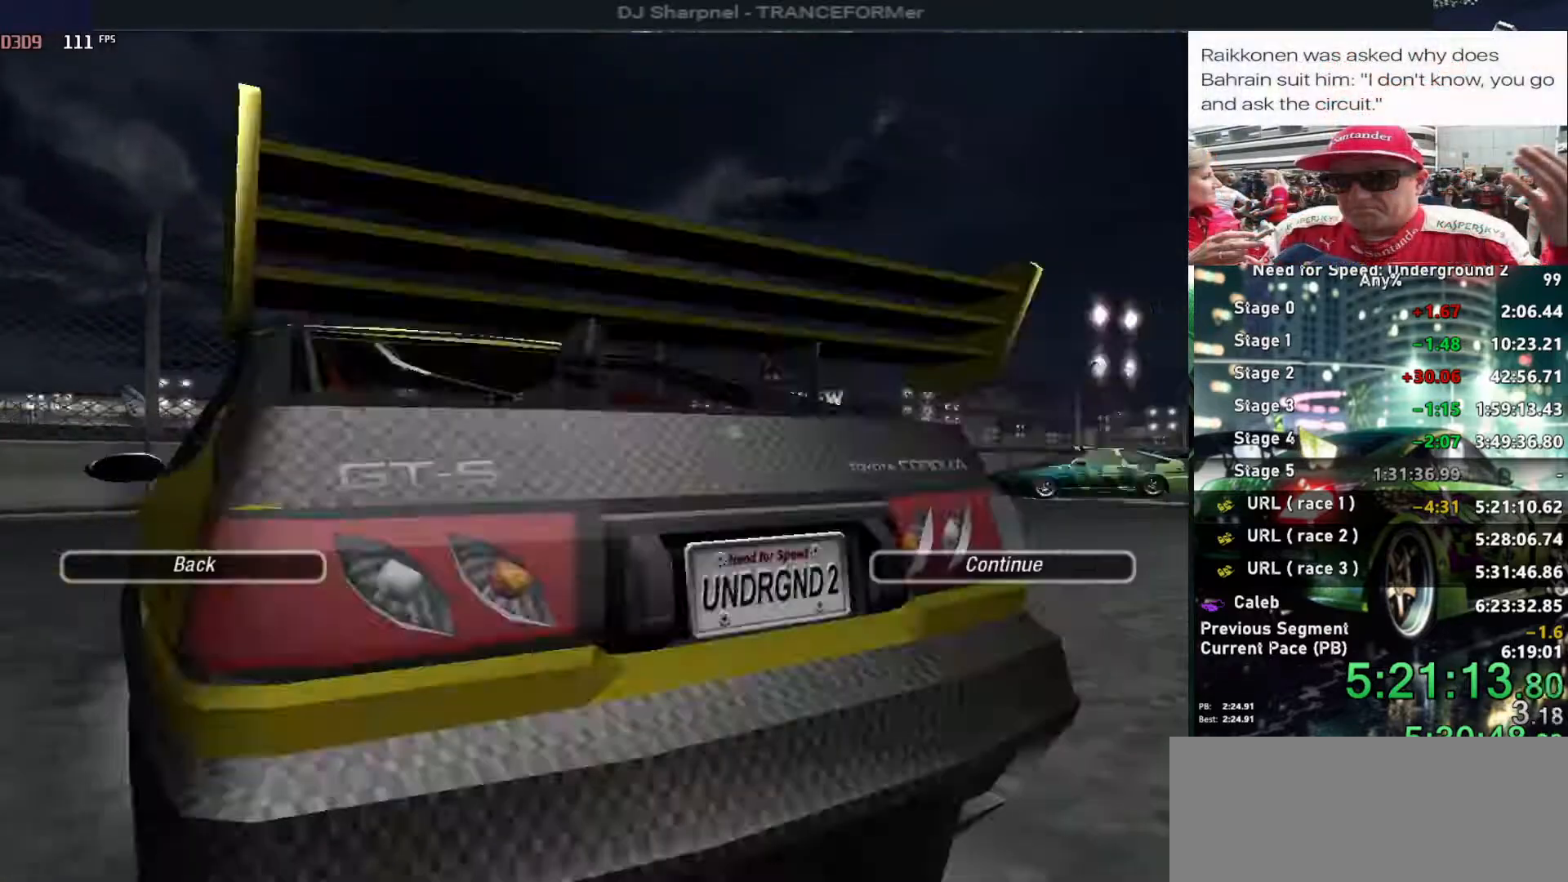
{"keys": ["return"], "events": [[16, "return", "down"], [150, "return", "up"], [200, "return", "down"], [300, "return", "up"], [350, "return", "down"], [400, "return", "up"], [450, "return", "down"]]}
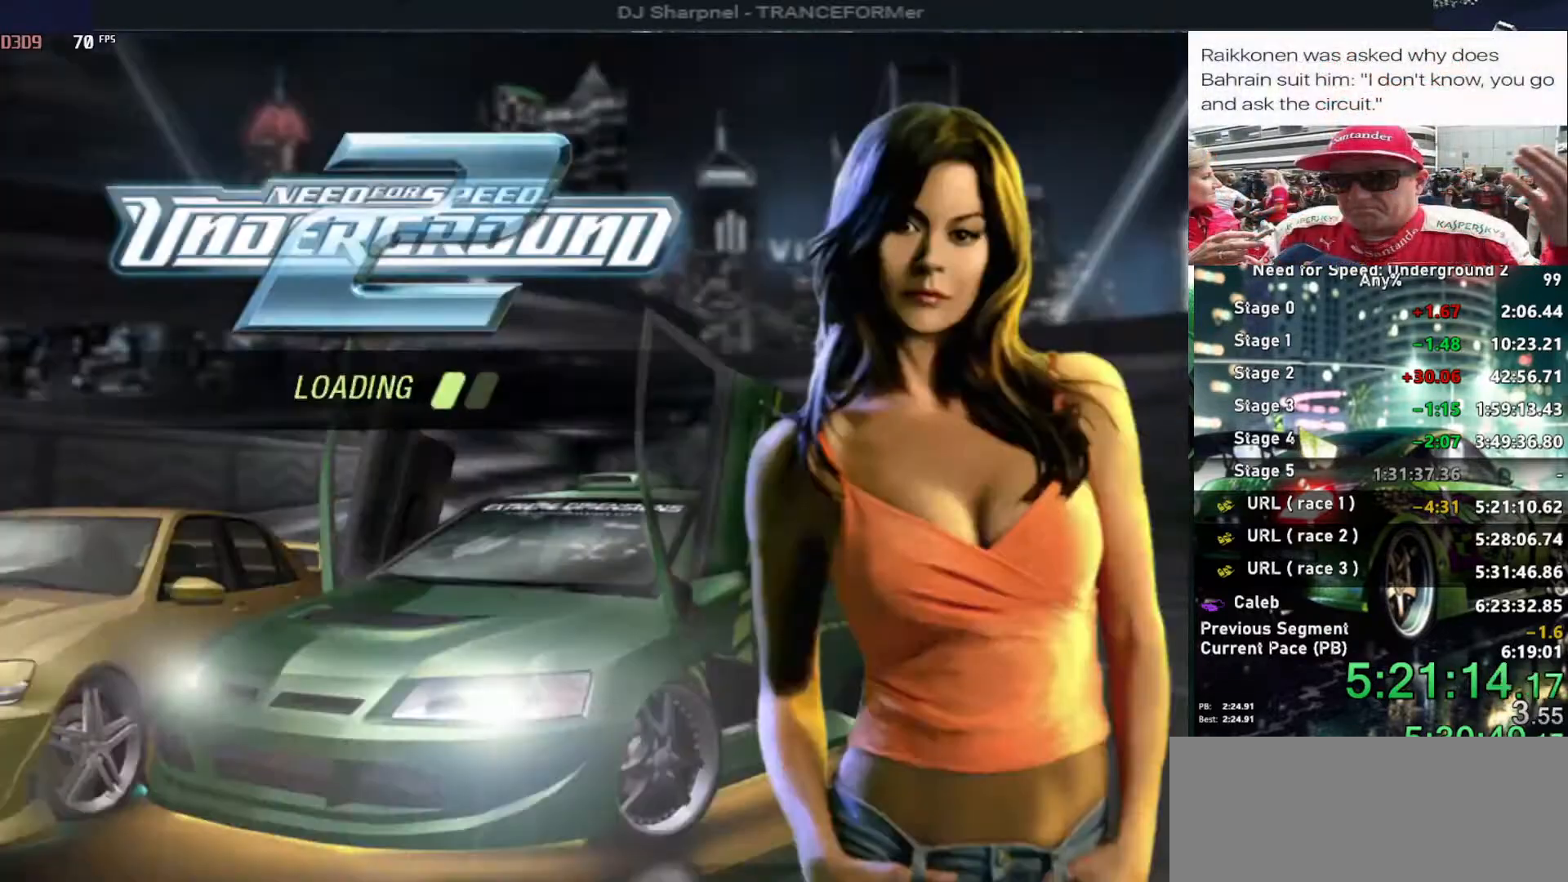
{"keys": ["up"], "events": [[83, "return", "up"], [450, "up", "down"]]}
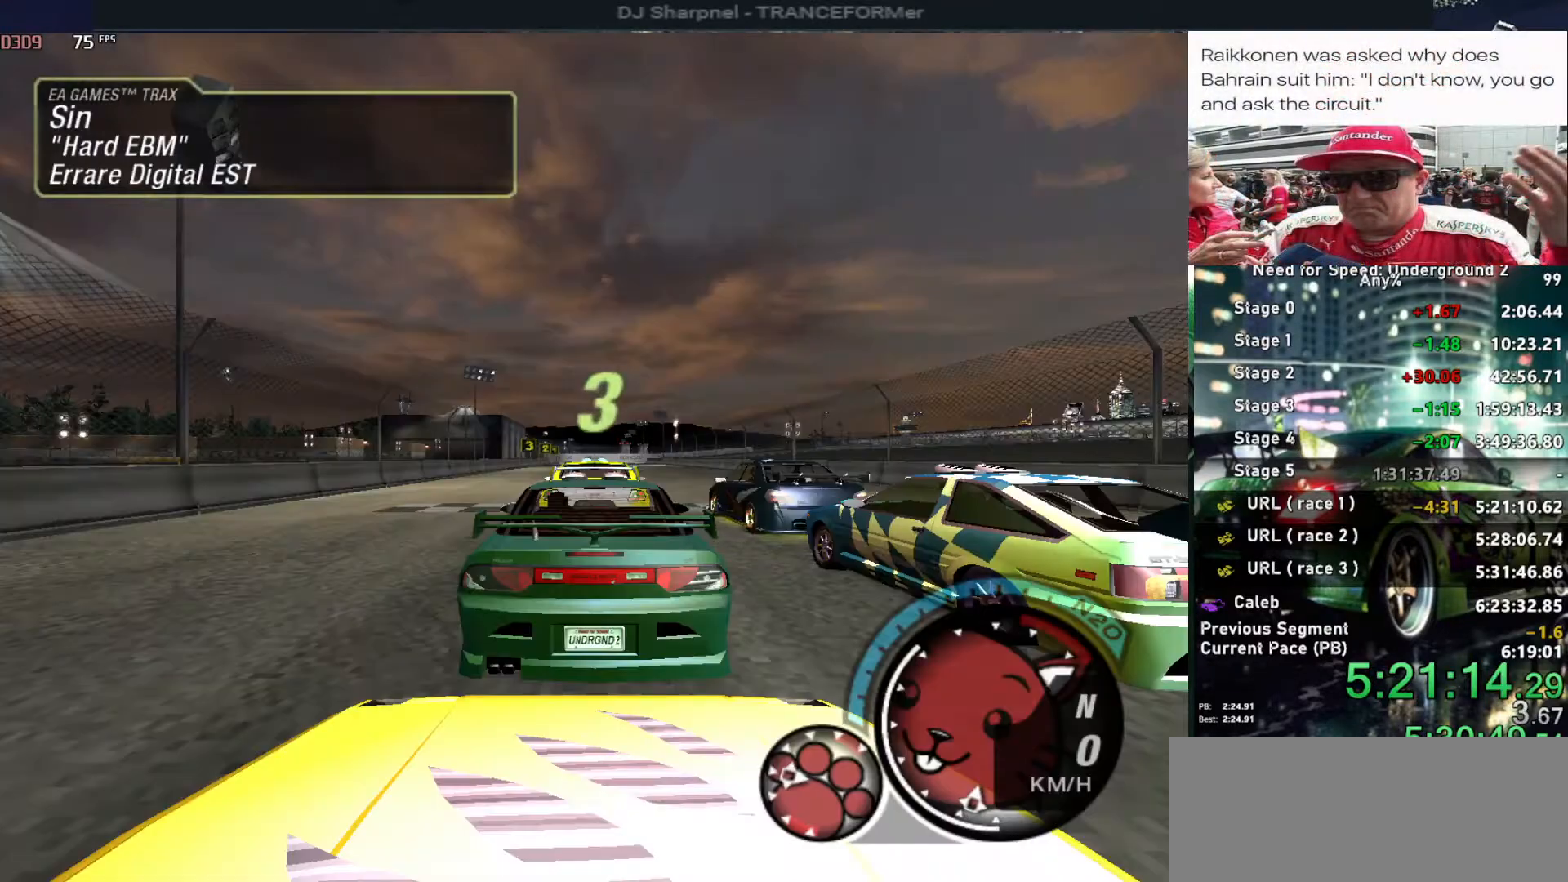
{"keys": ["up"], "events": [[50, "alt", "down"], [150, "alt", "up"]]}
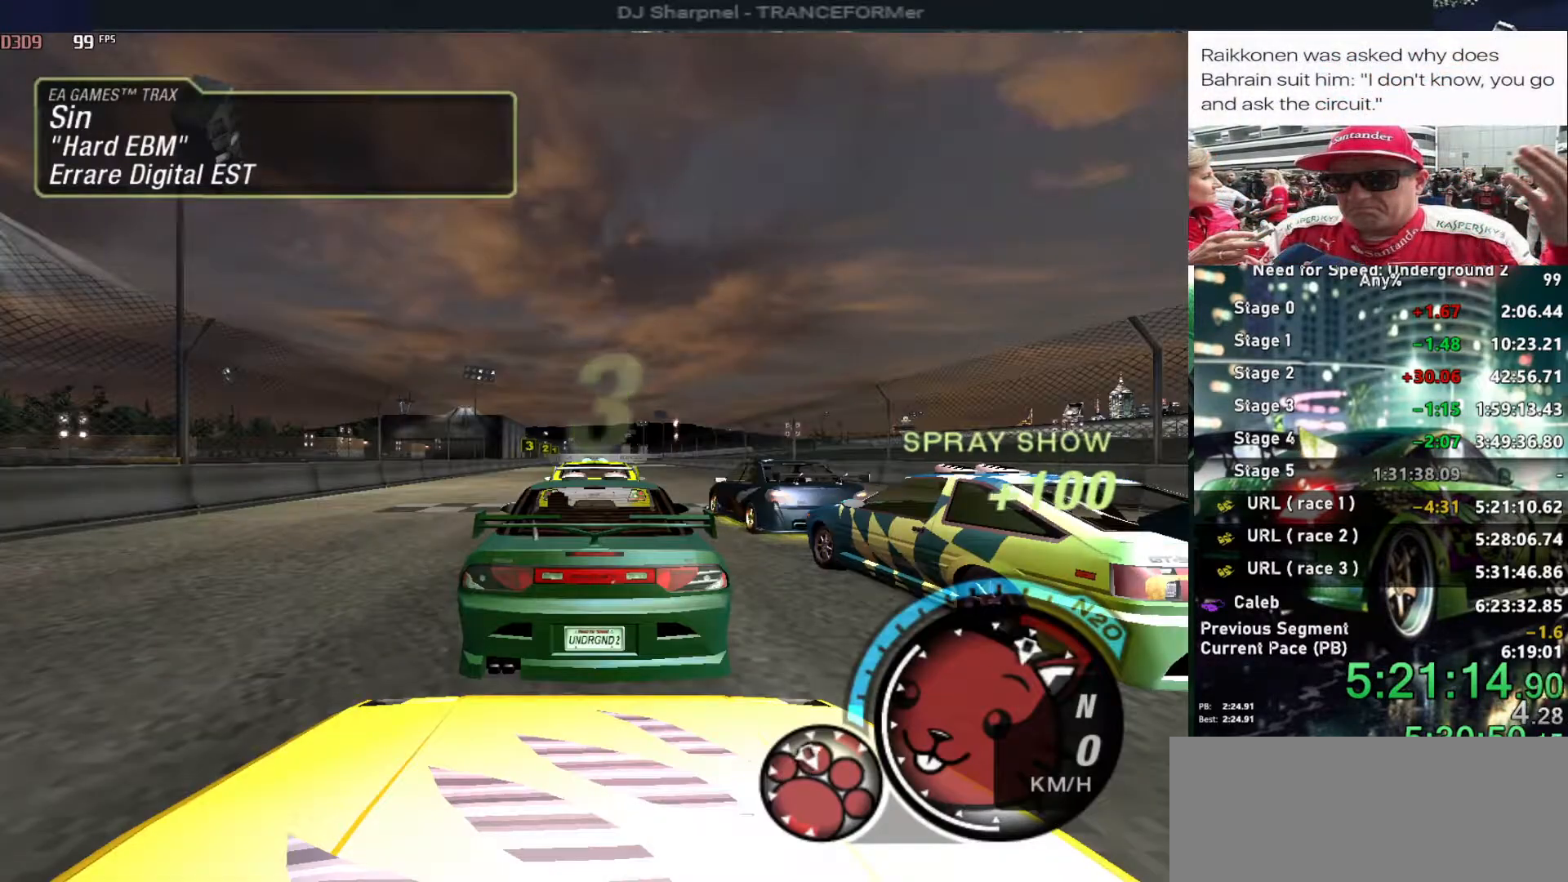
{"keys": ["up"], "events": []}
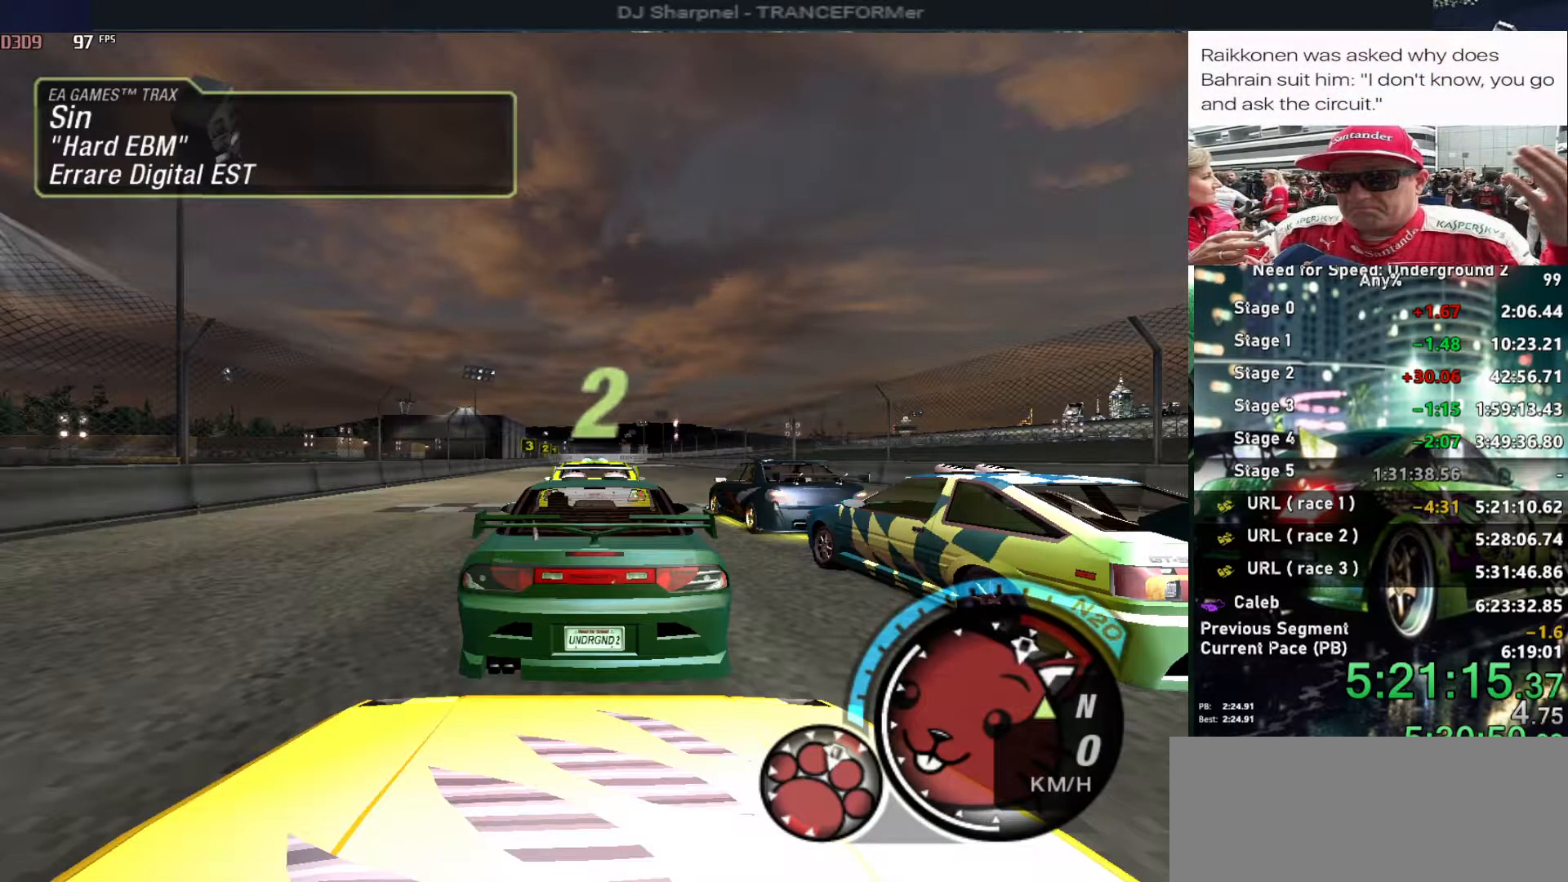
{"keys": ["up"], "events": []}
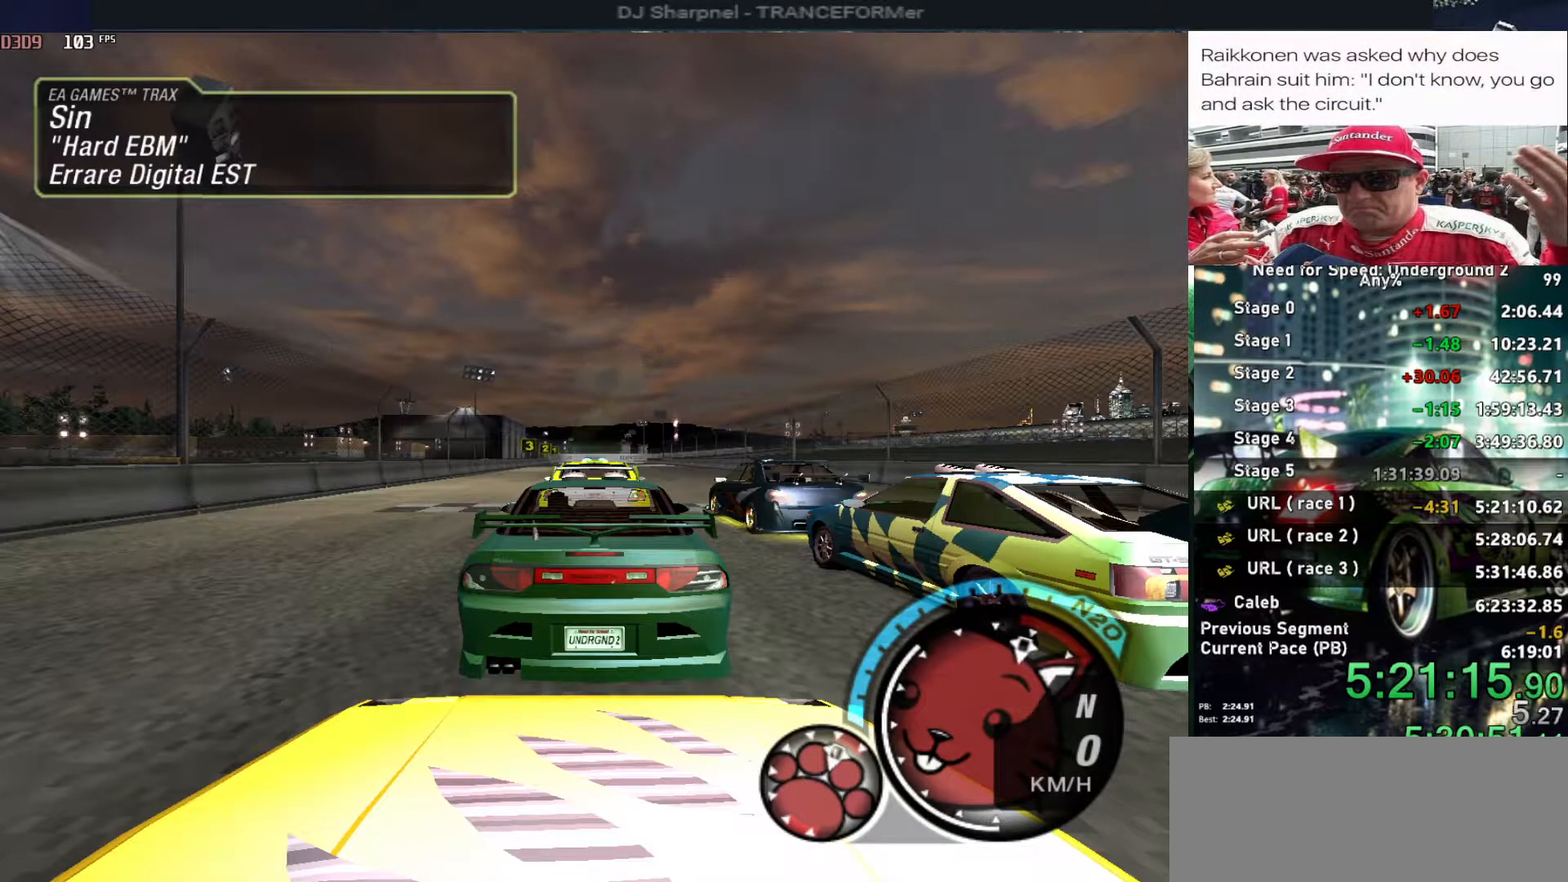
{"keys": ["up"], "events": []}
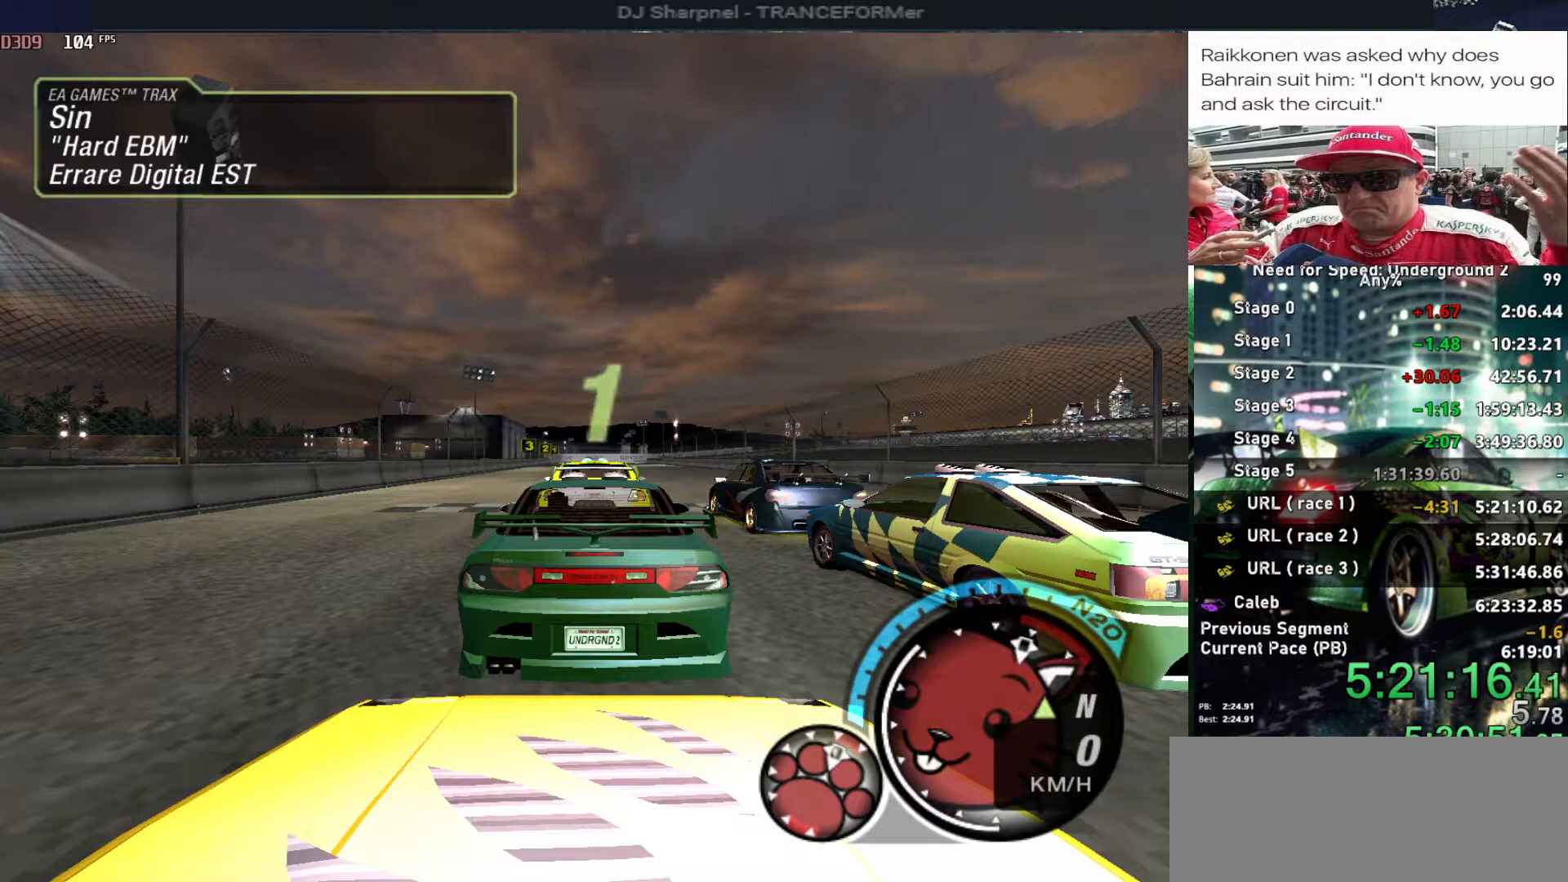
{"keys": ["up"], "events": []}
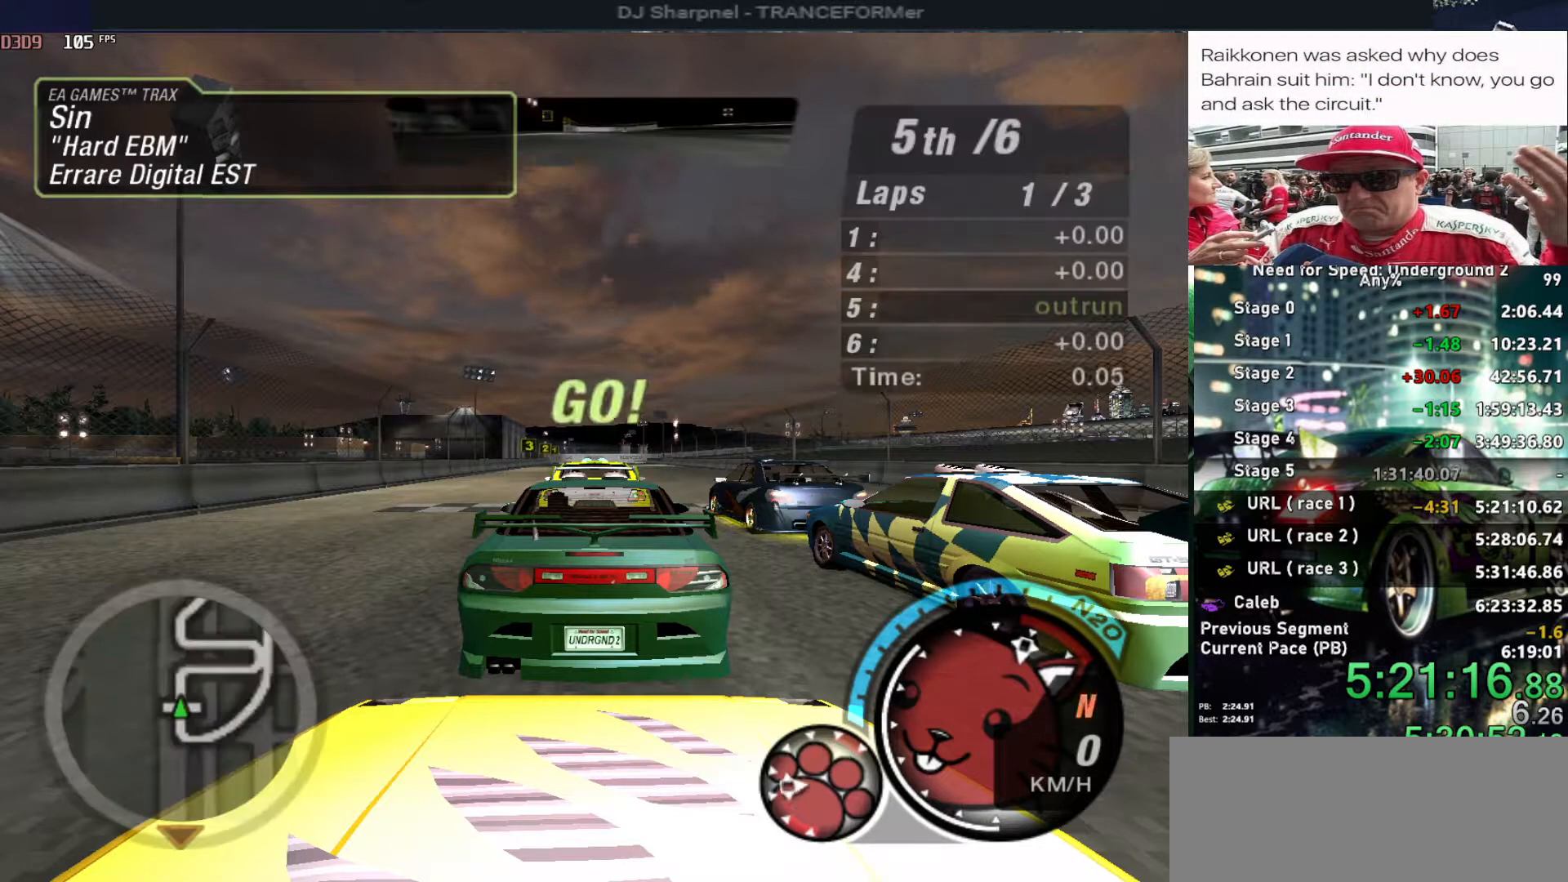
{"keys": ["alt", "up"], "events": [[266, "alt", "down"], [416, "alt", "up"], [500, "alt", "down"]]}
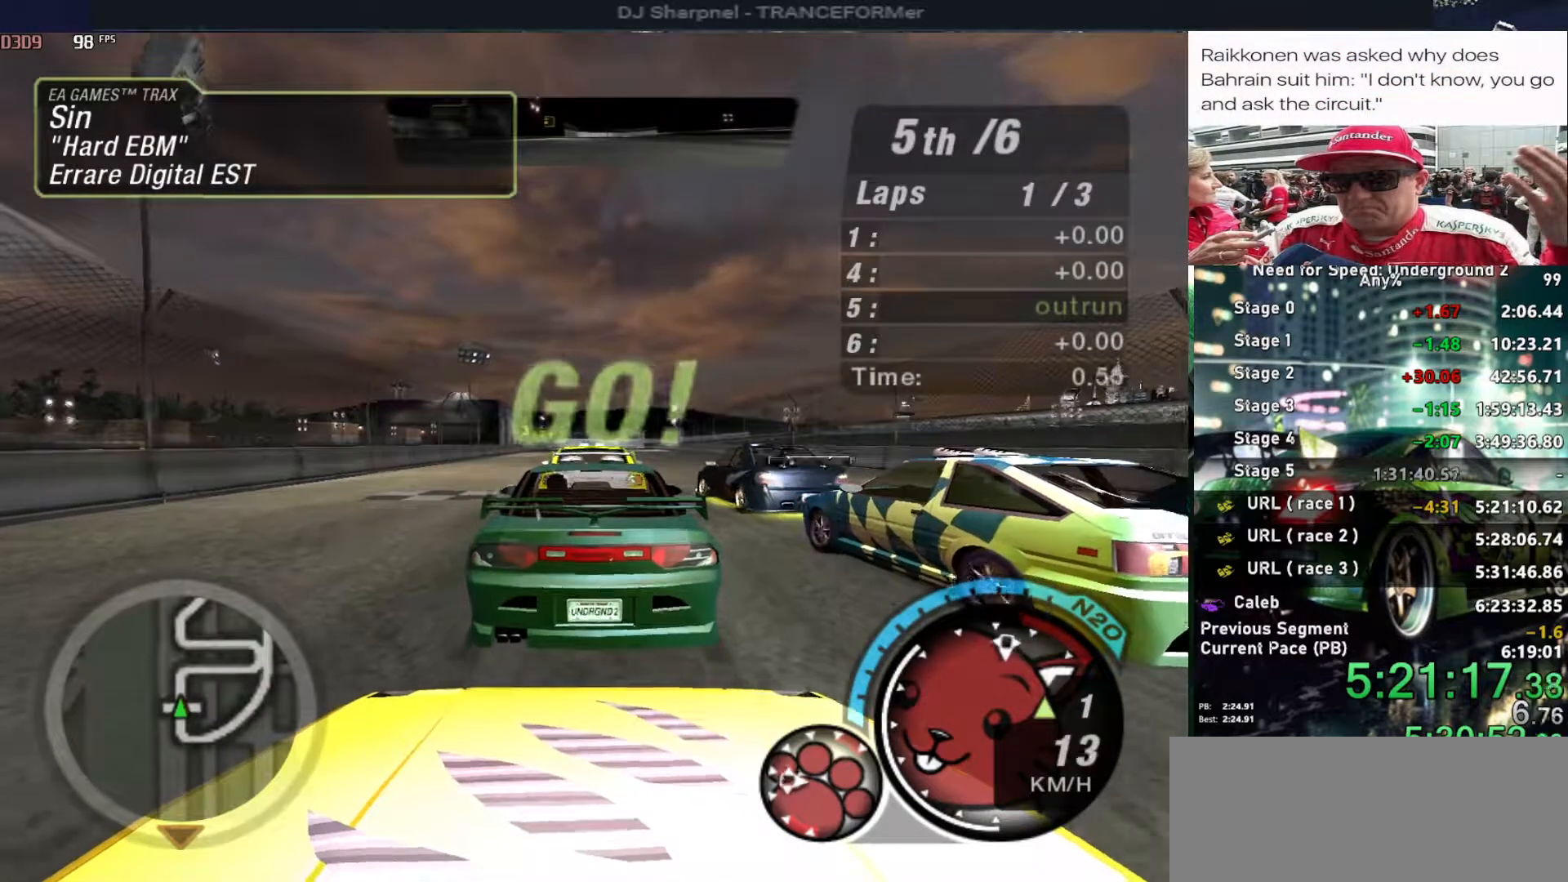
{"keys": ["alt", "up"], "events": [[150, "alt", "up"], [183, "alt", "down"], [183, "left", "down"], [283, "left", "up"], [333, "alt", "up"], [433, "alt", "down"]]}
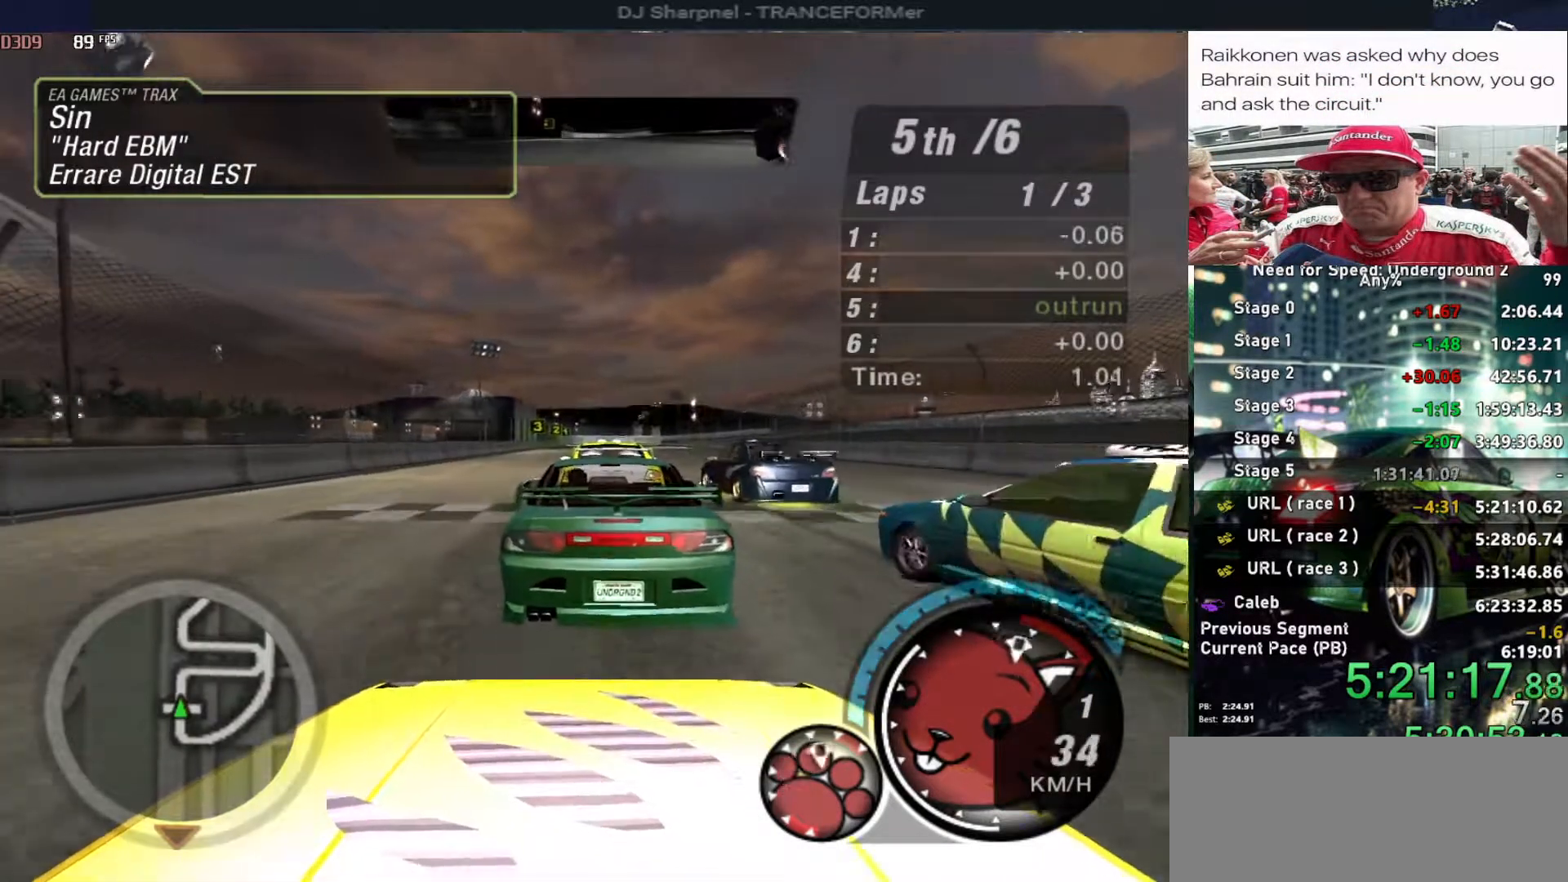
{"keys": ["alt", "up"], "events": [[66, "alt", "up"], [116, "left", "down"], [216, "alt", "down"], [350, "alt", "up"], [400, "left", "up"], [433, "alt", "down"]]}
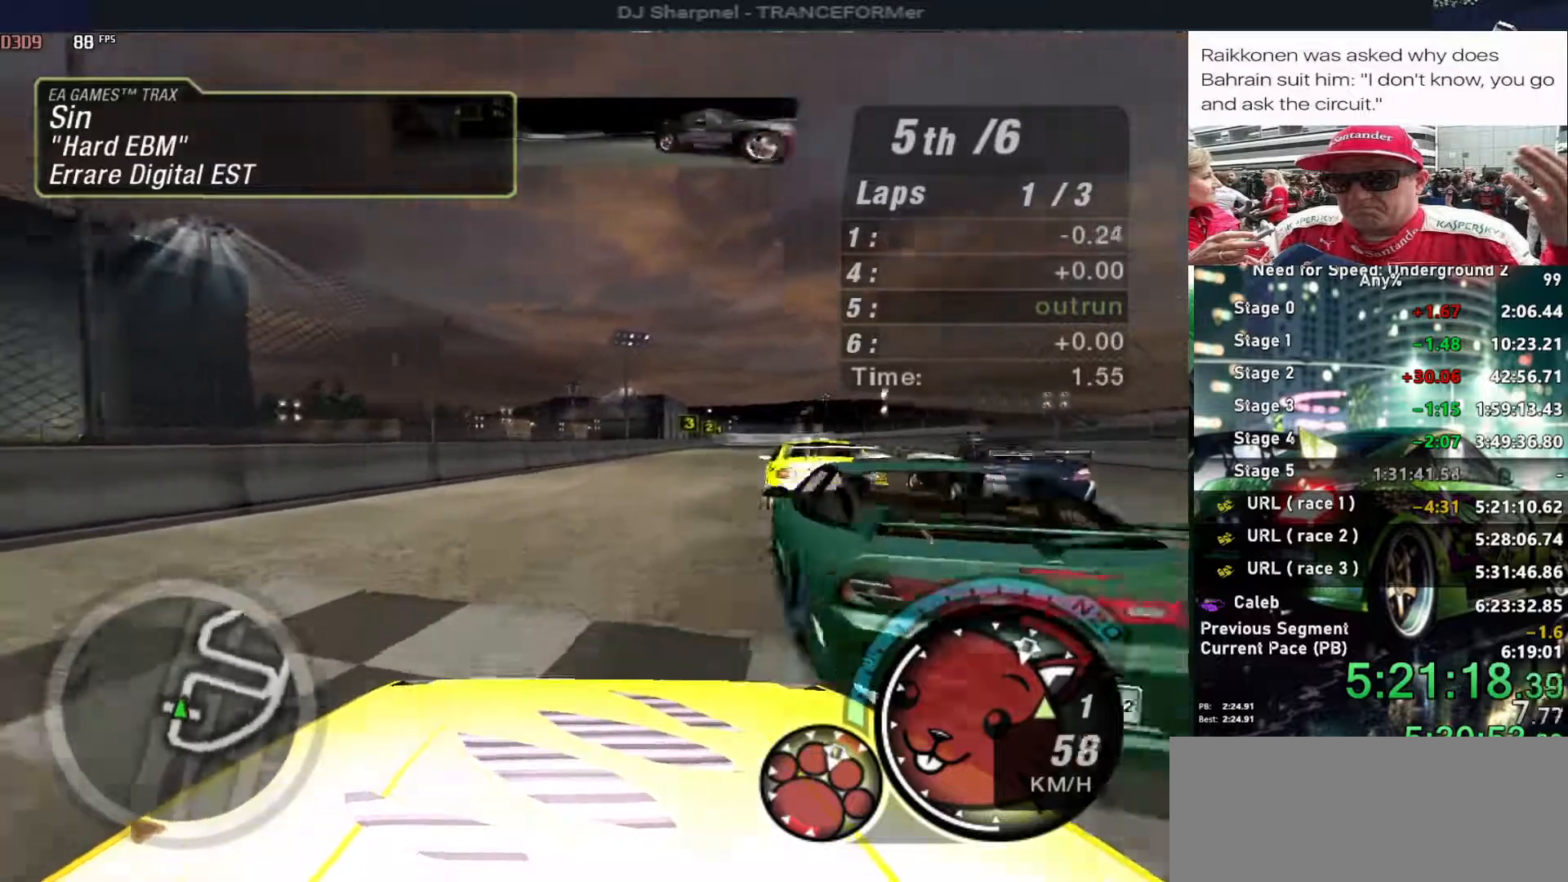
{"keys": ["alt", "up"], "events": [[33, "right", "down"], [216, "right", "up"], [366, "right", "down"], [400, "shift", "down"], [450, "right", "up"], [500, "shift", "up"]]}
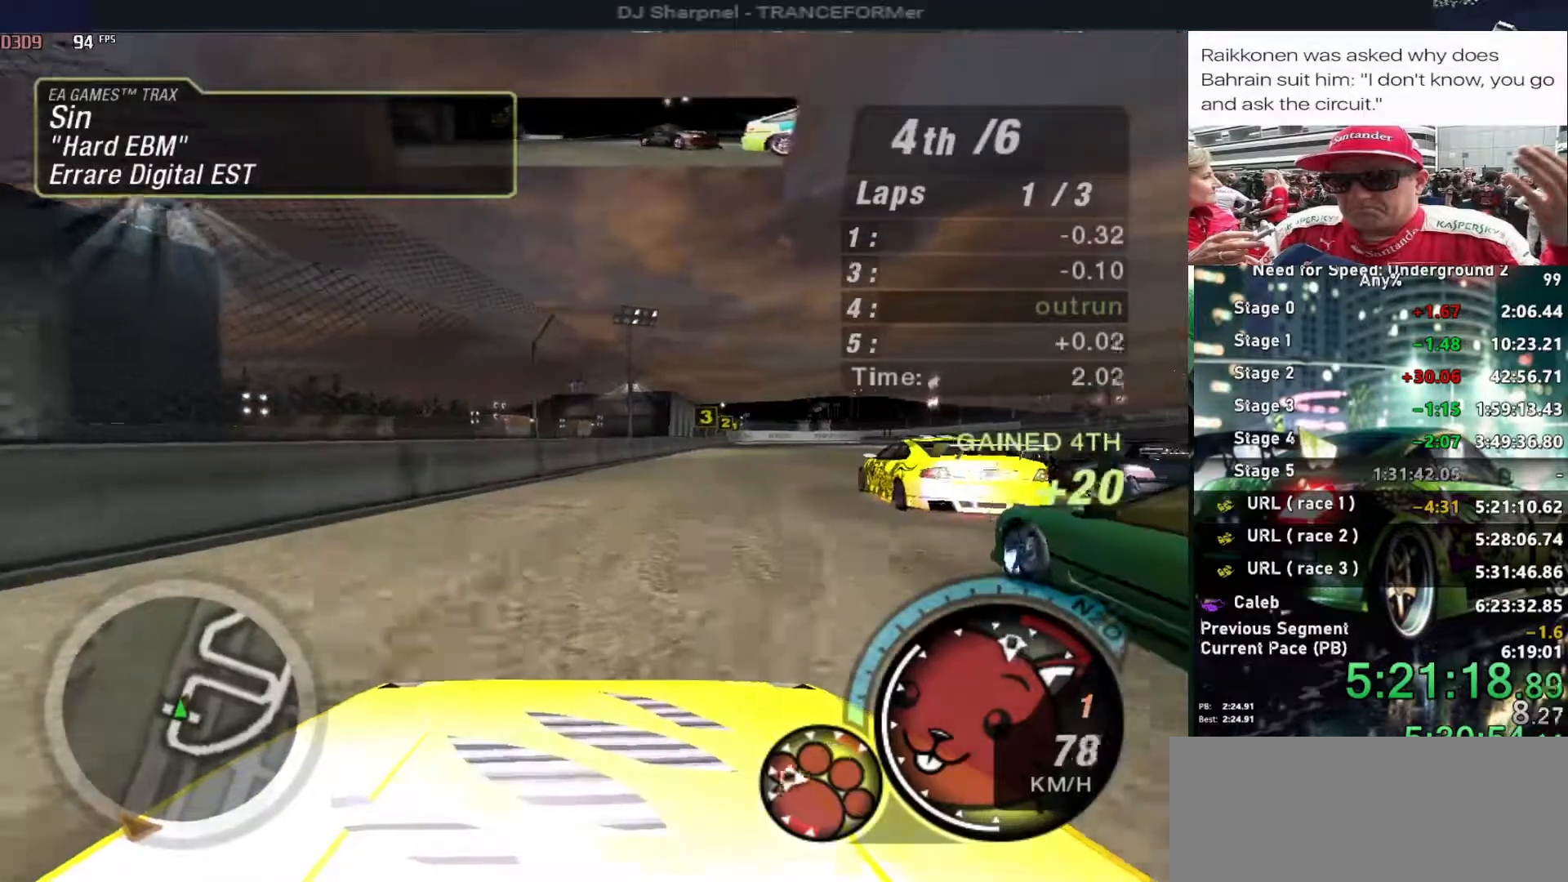
{"keys": ["alt", "up"], "events": [[183, "right", "down"], [283, "right", "up"]]}
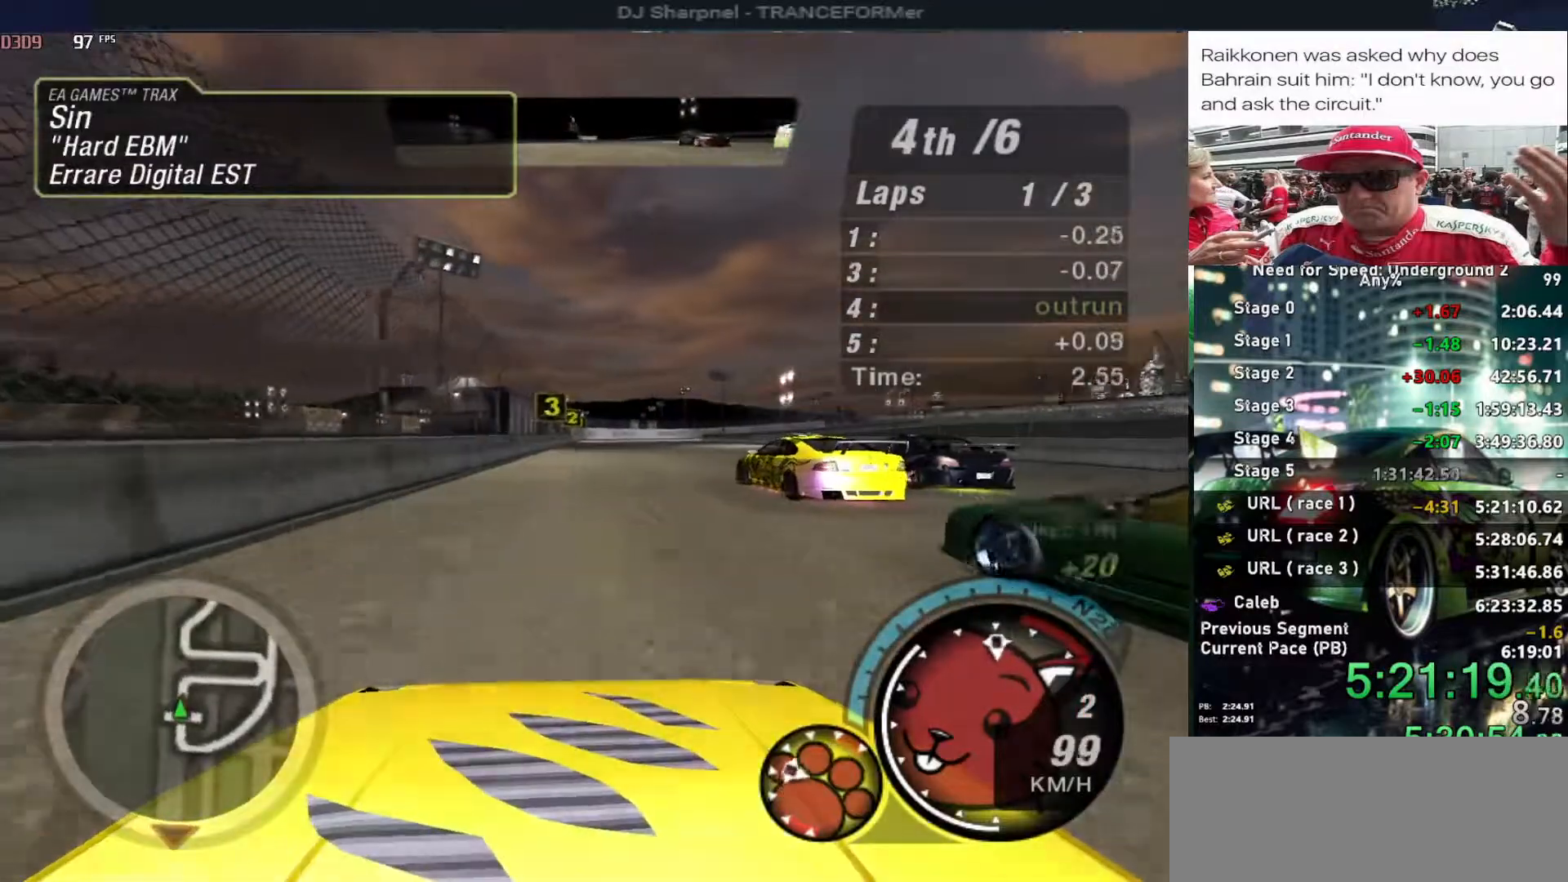
{"keys": ["up"], "events": [[350, "alt", "up"]]}
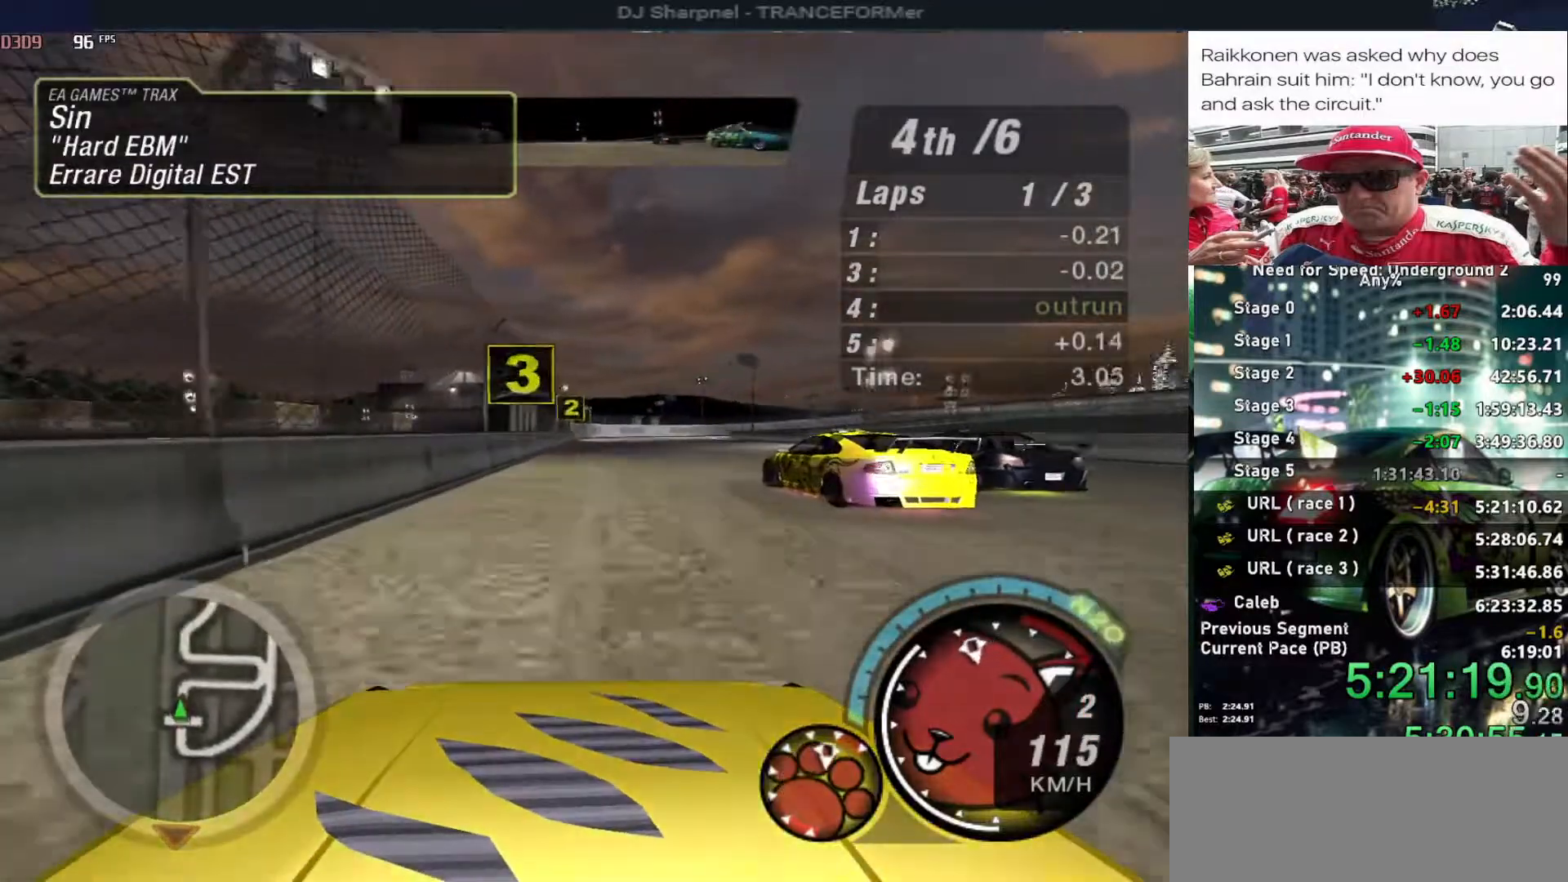
{"keys": ["up"], "events": []}
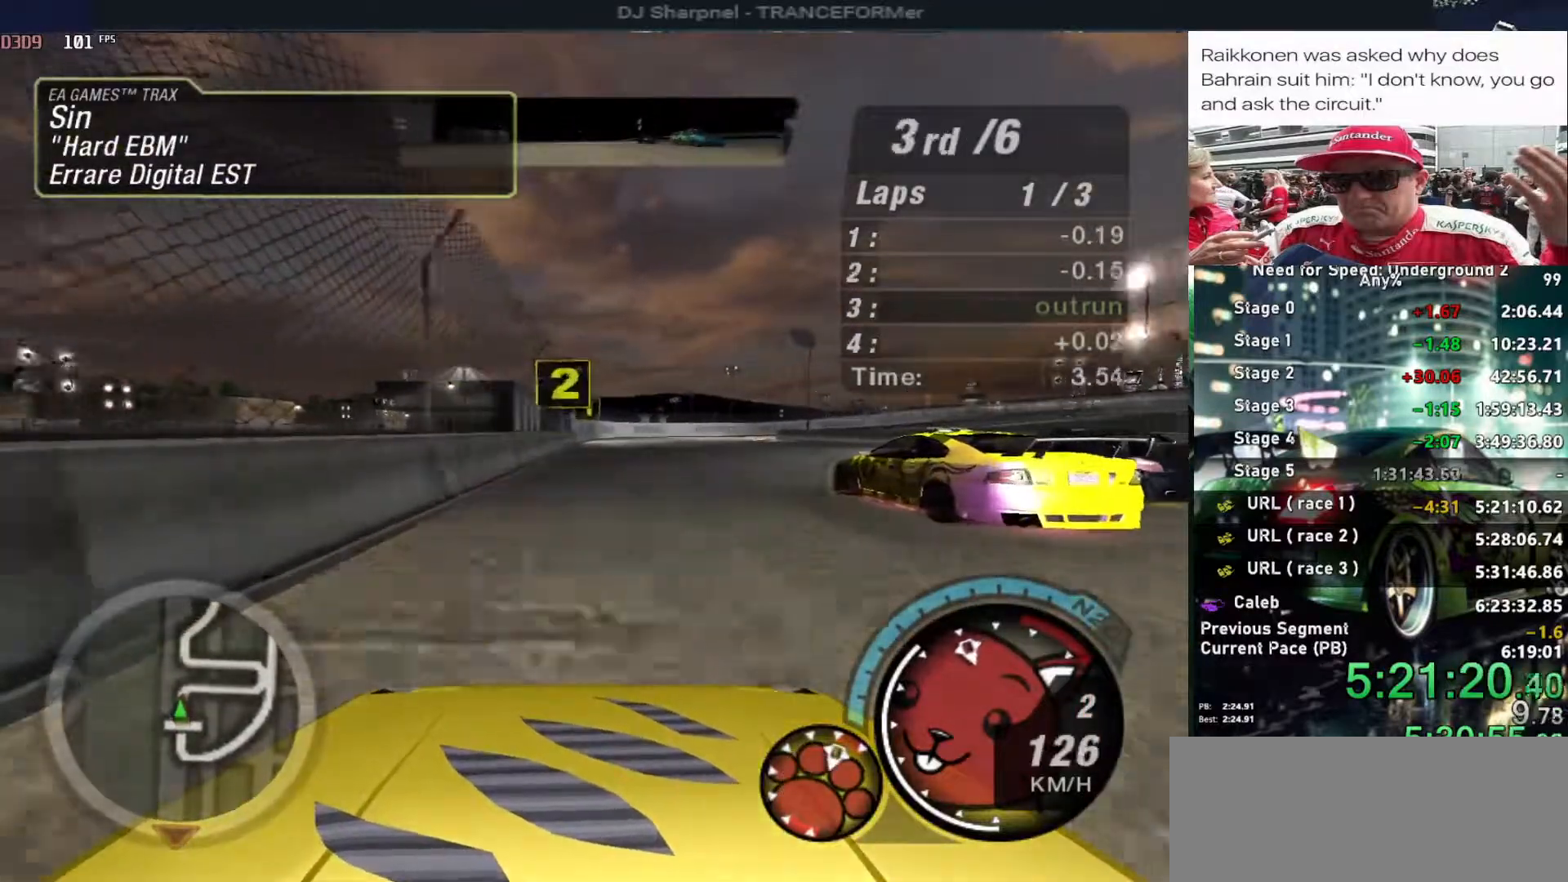
{"keys": ["up"], "events": [[283, "right", "down"], [383, "right", "up"]]}
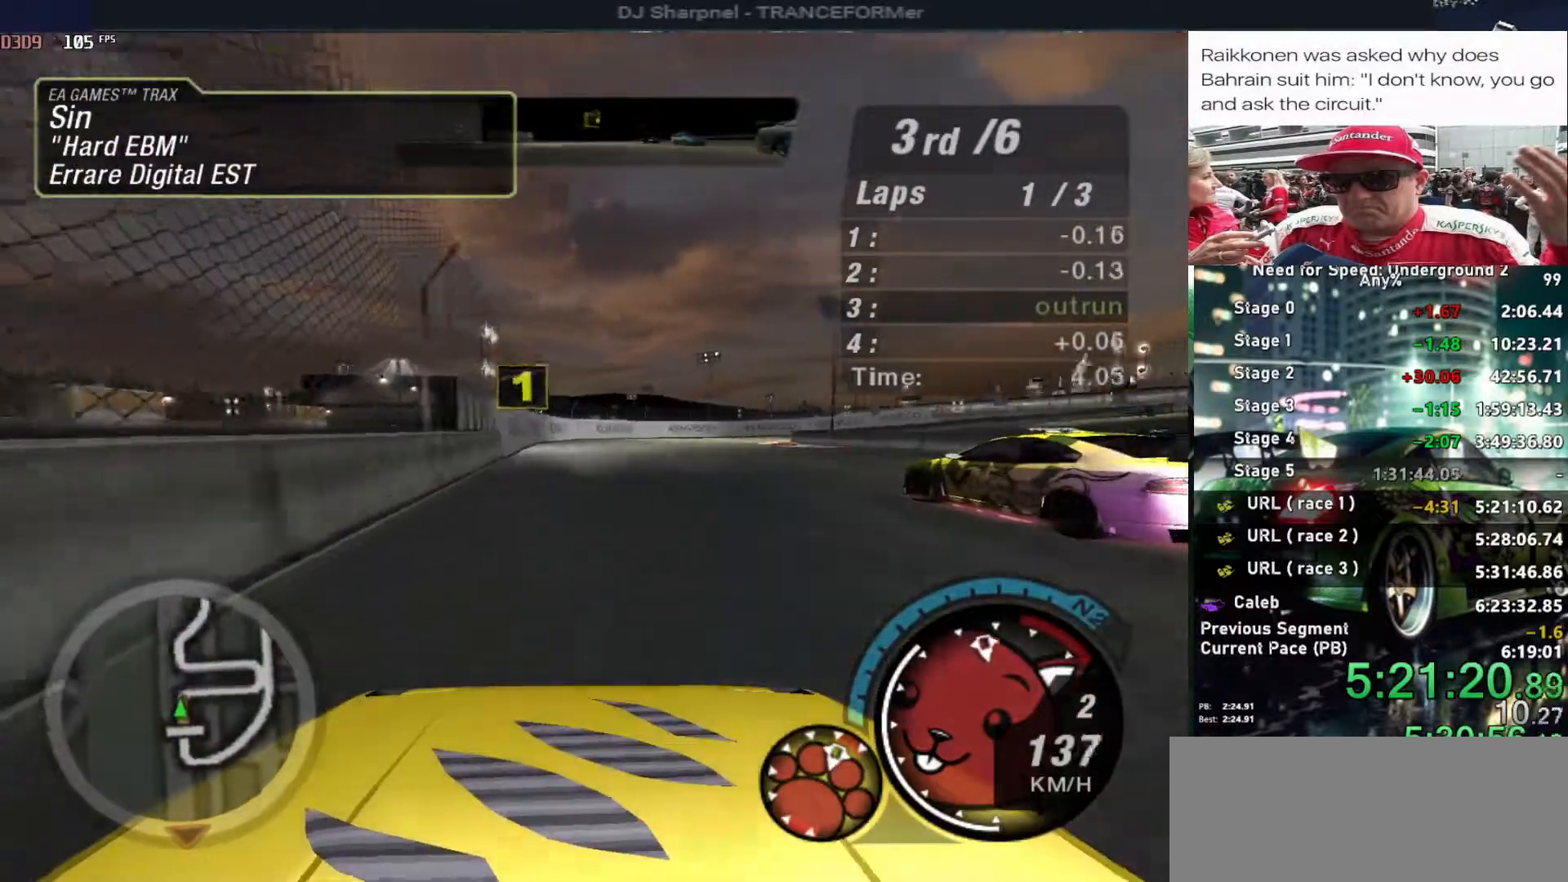
{"keys": ["up"], "events": []}
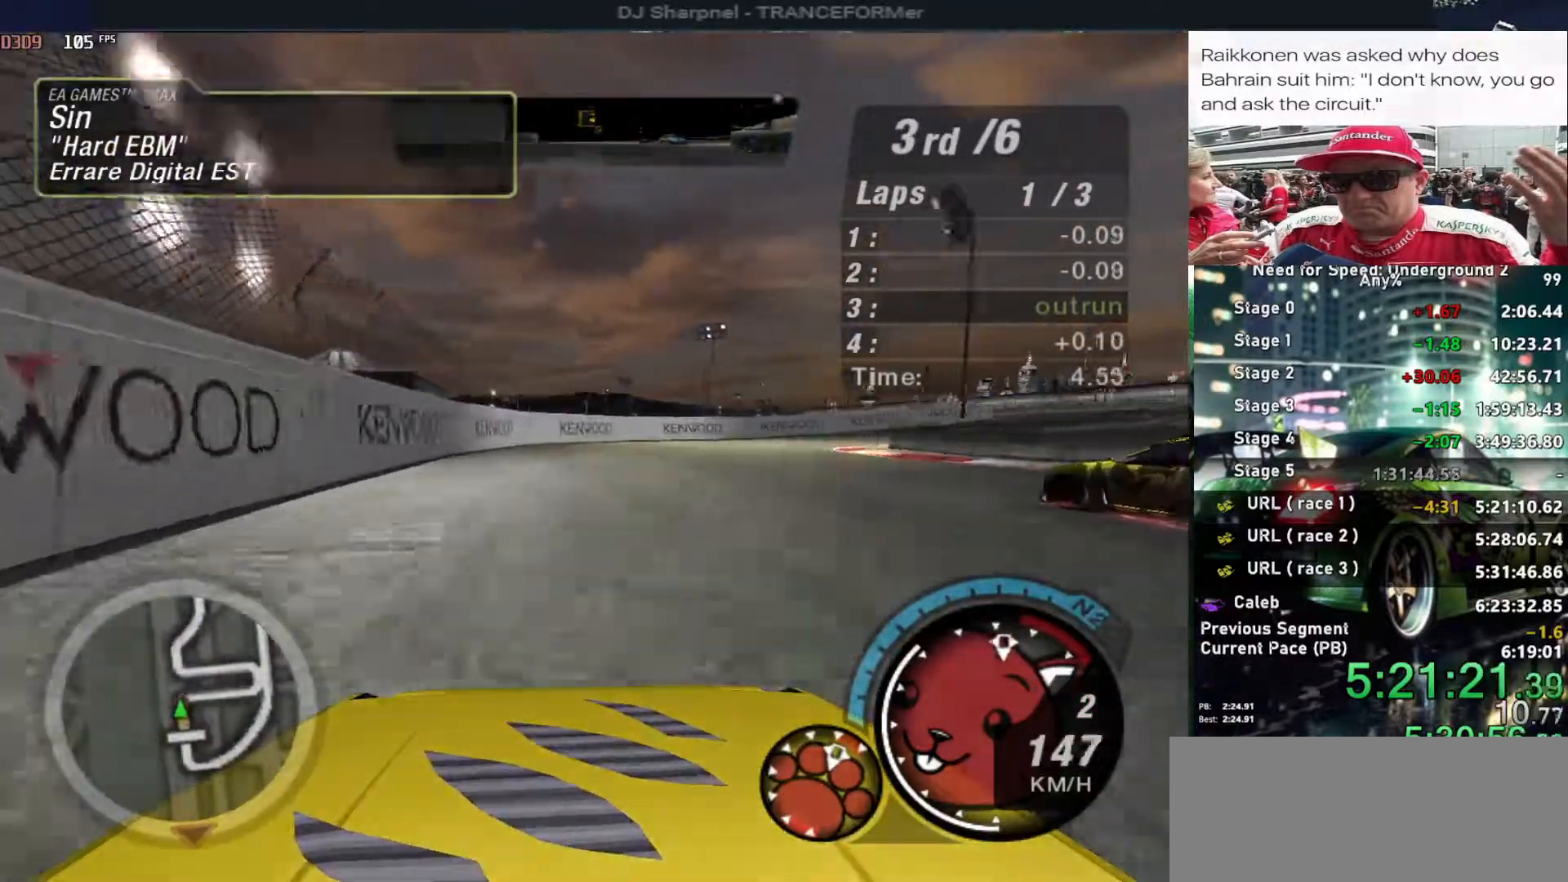
{"keys": ["right", "up"], "events": [[33, "right", "down"], [216, "right", "up"], [266, "right", "down"]]}
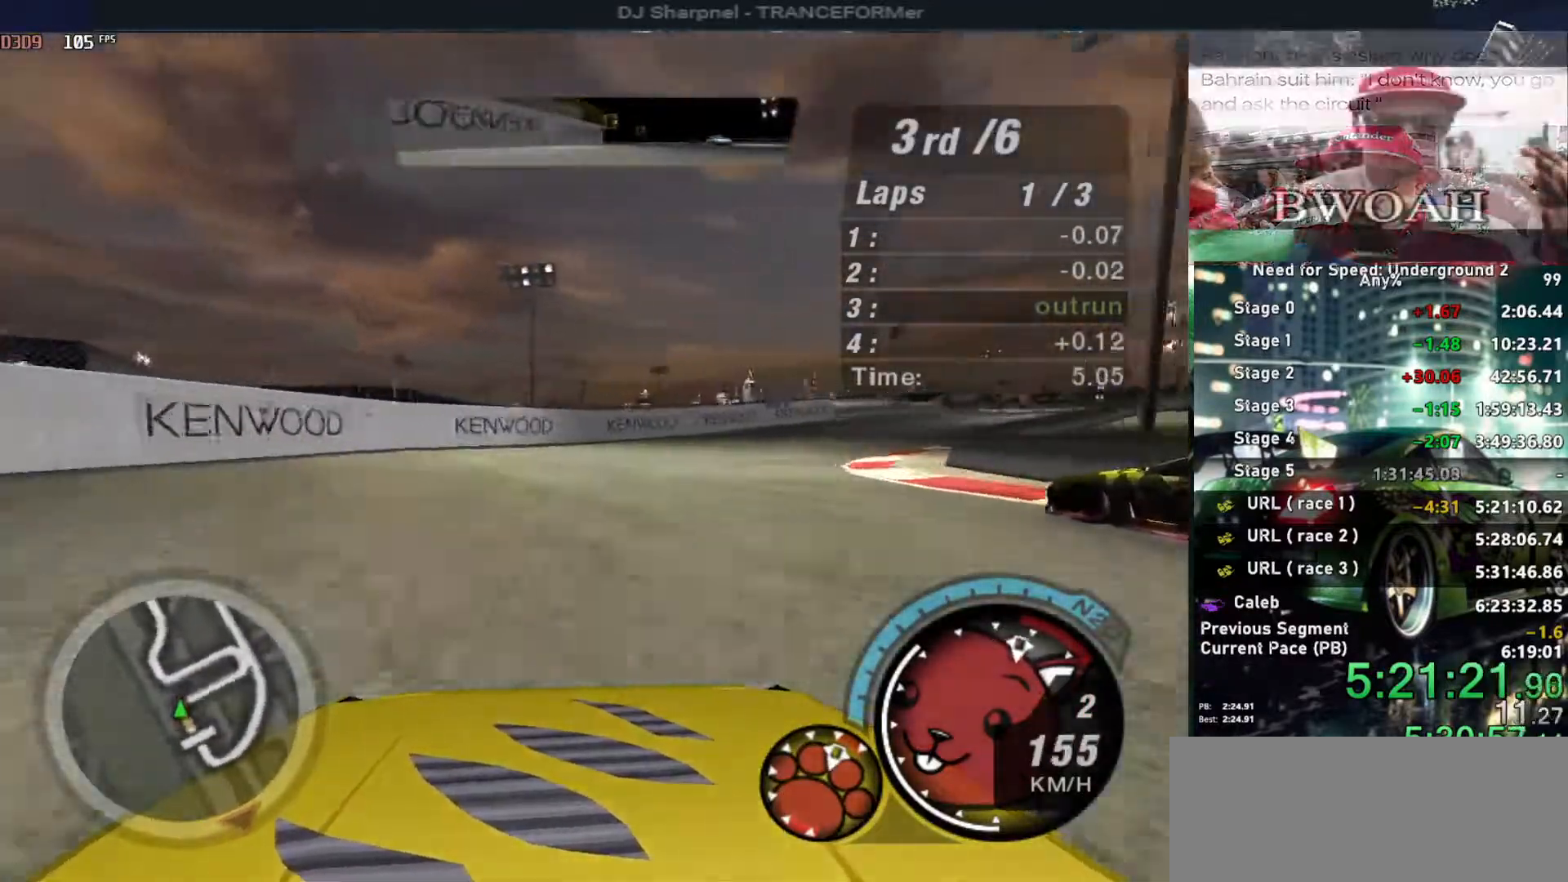
{"keys": ["shift", "up"], "events": [[50, "right", "up"], [100, "right", "down"], [383, "right", "up"], [466, "shift", "down"]]}
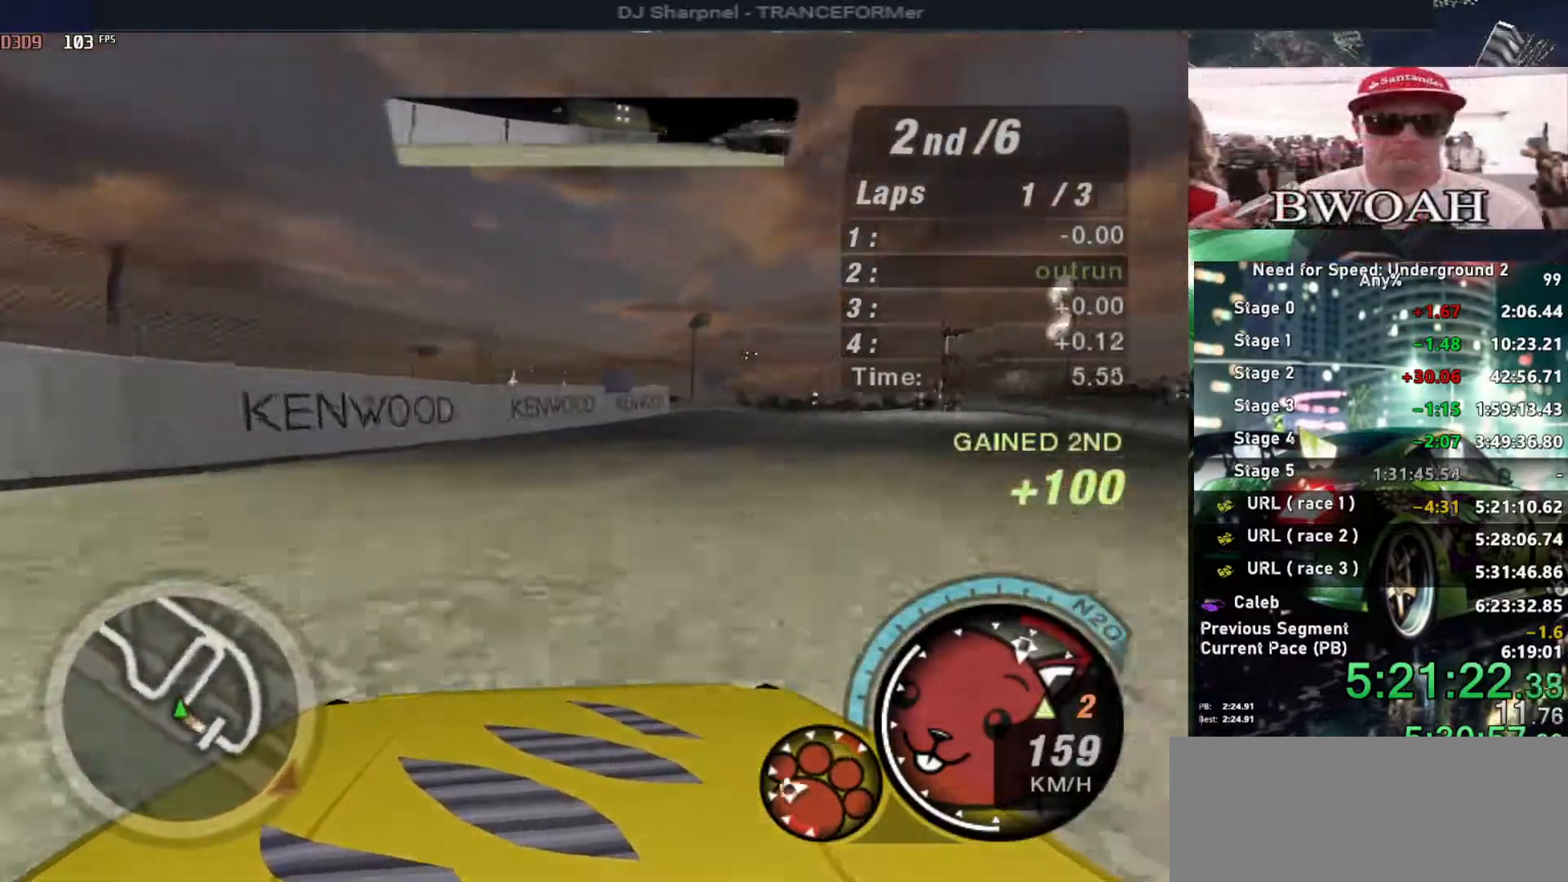
{"keys": ["up"], "events": [[16, "right", "down"], [66, "shift", "up"], [116, "right", "up"], [216, "right", "down"], [400, "right", "up"]]}
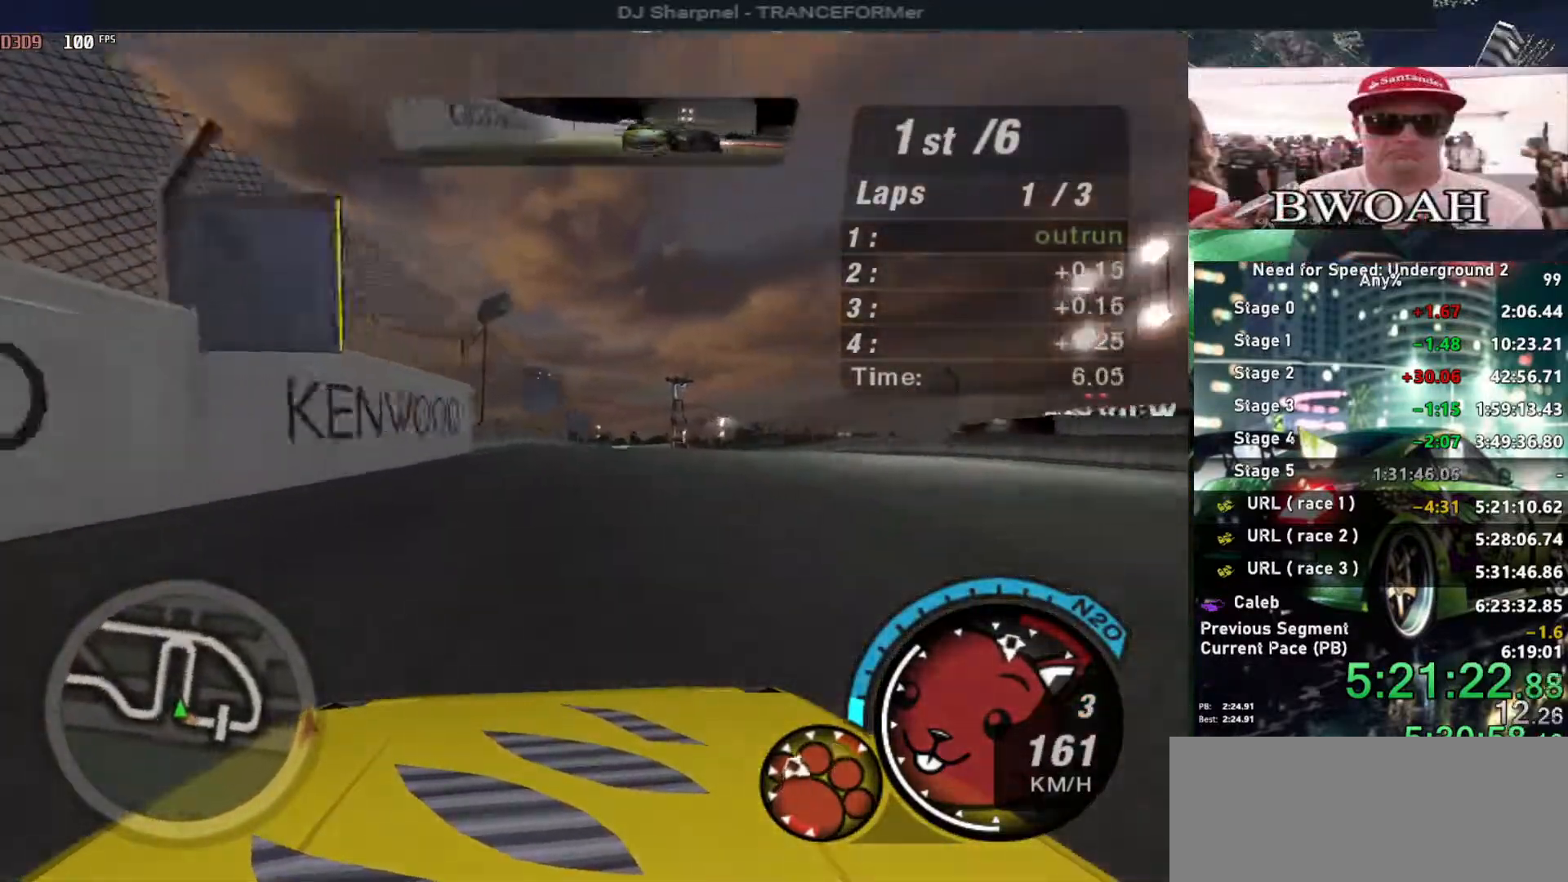
{"keys": ["up"], "events": []}
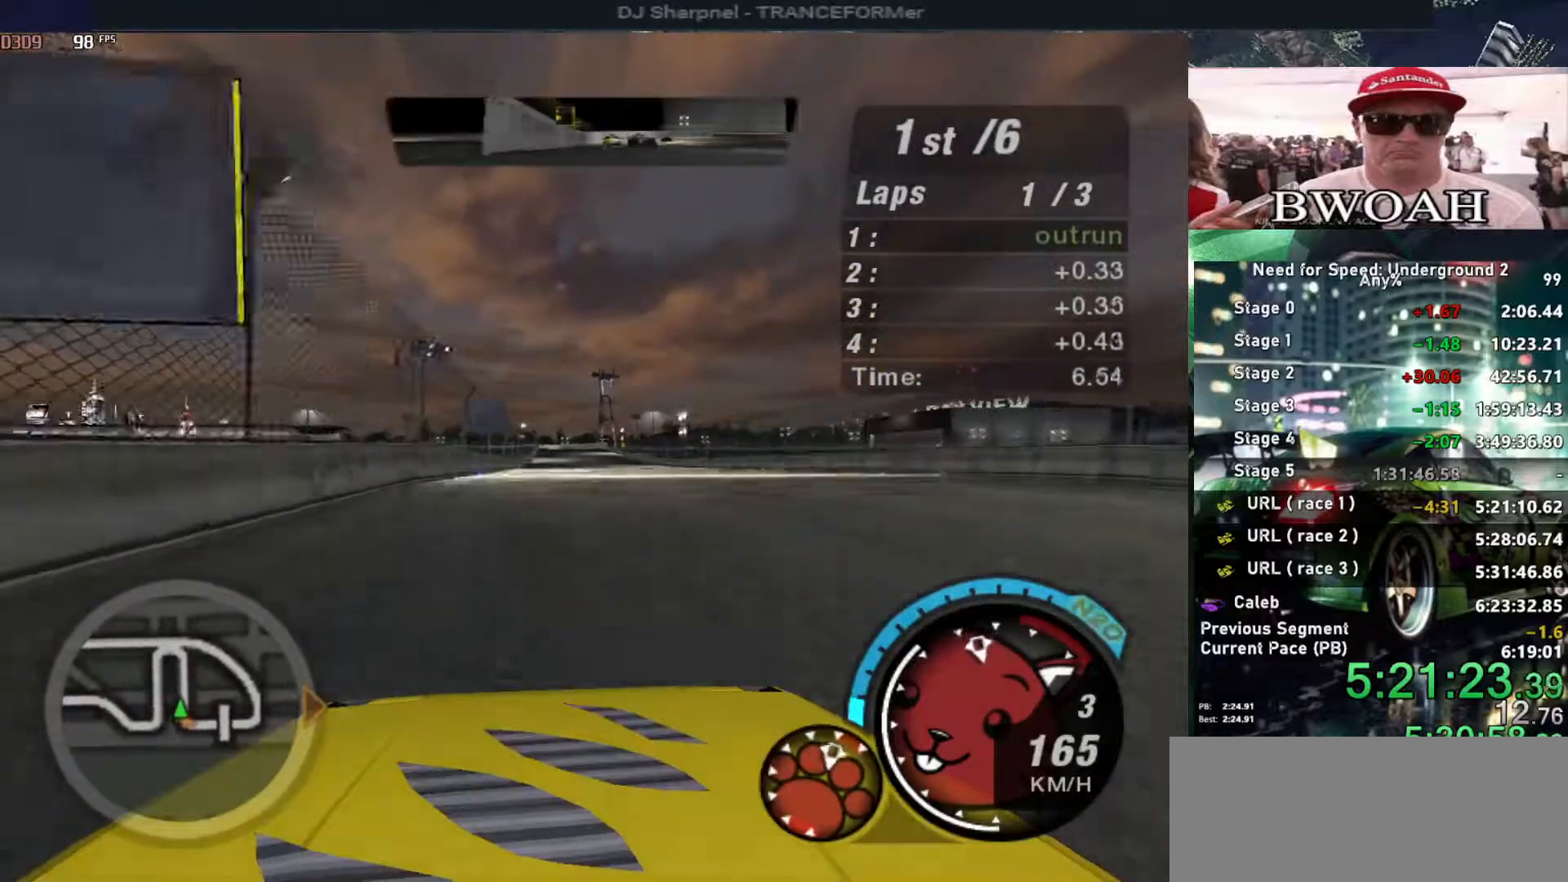
{"keys": ["up"], "events": []}
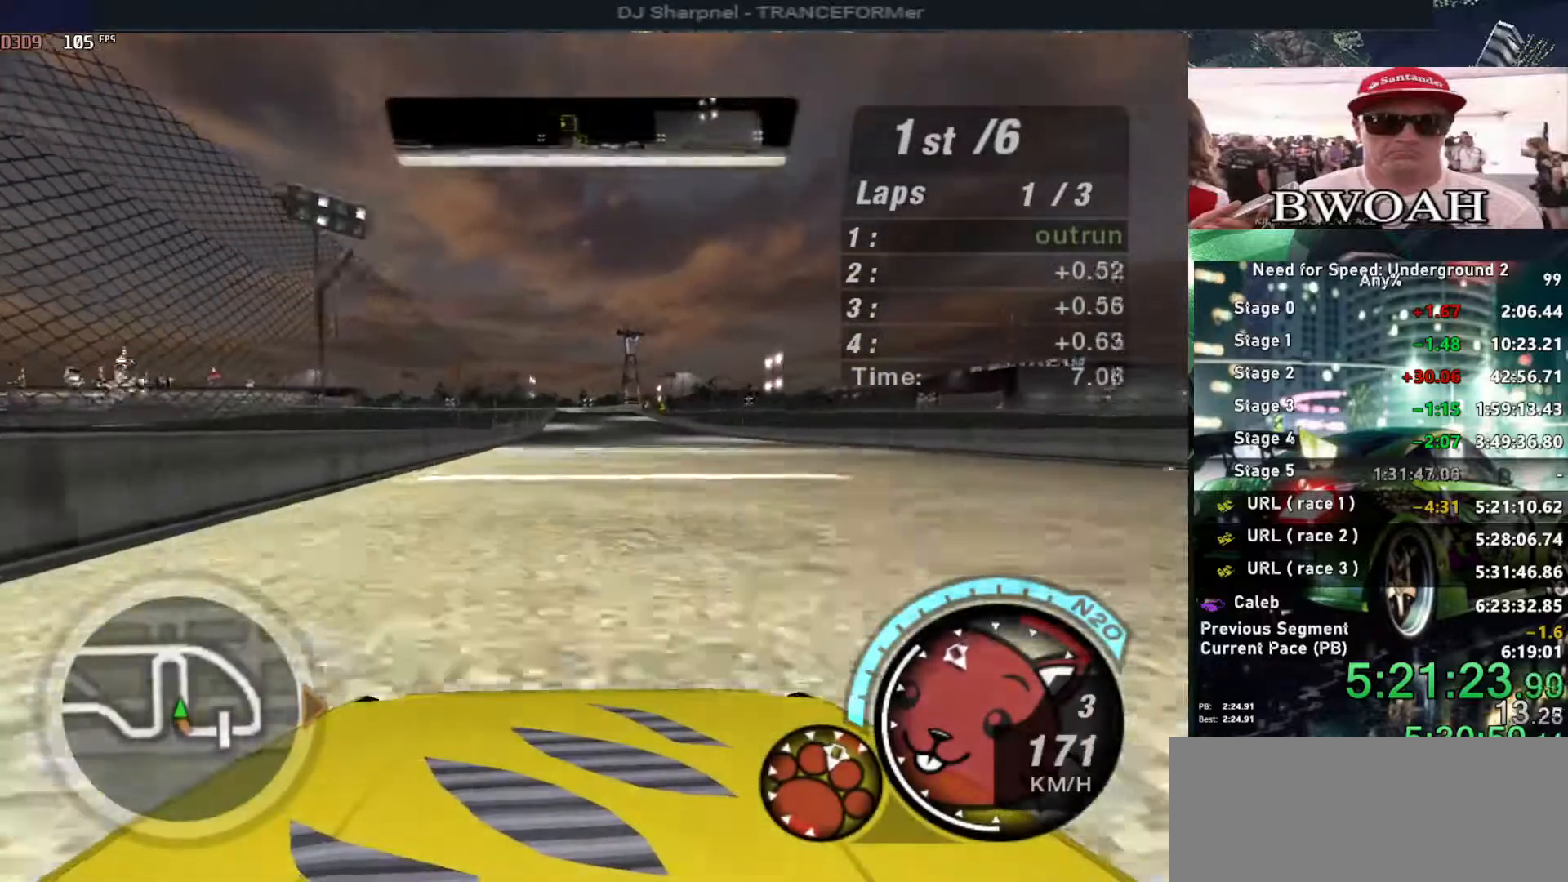
{"keys": ["up"], "events": []}
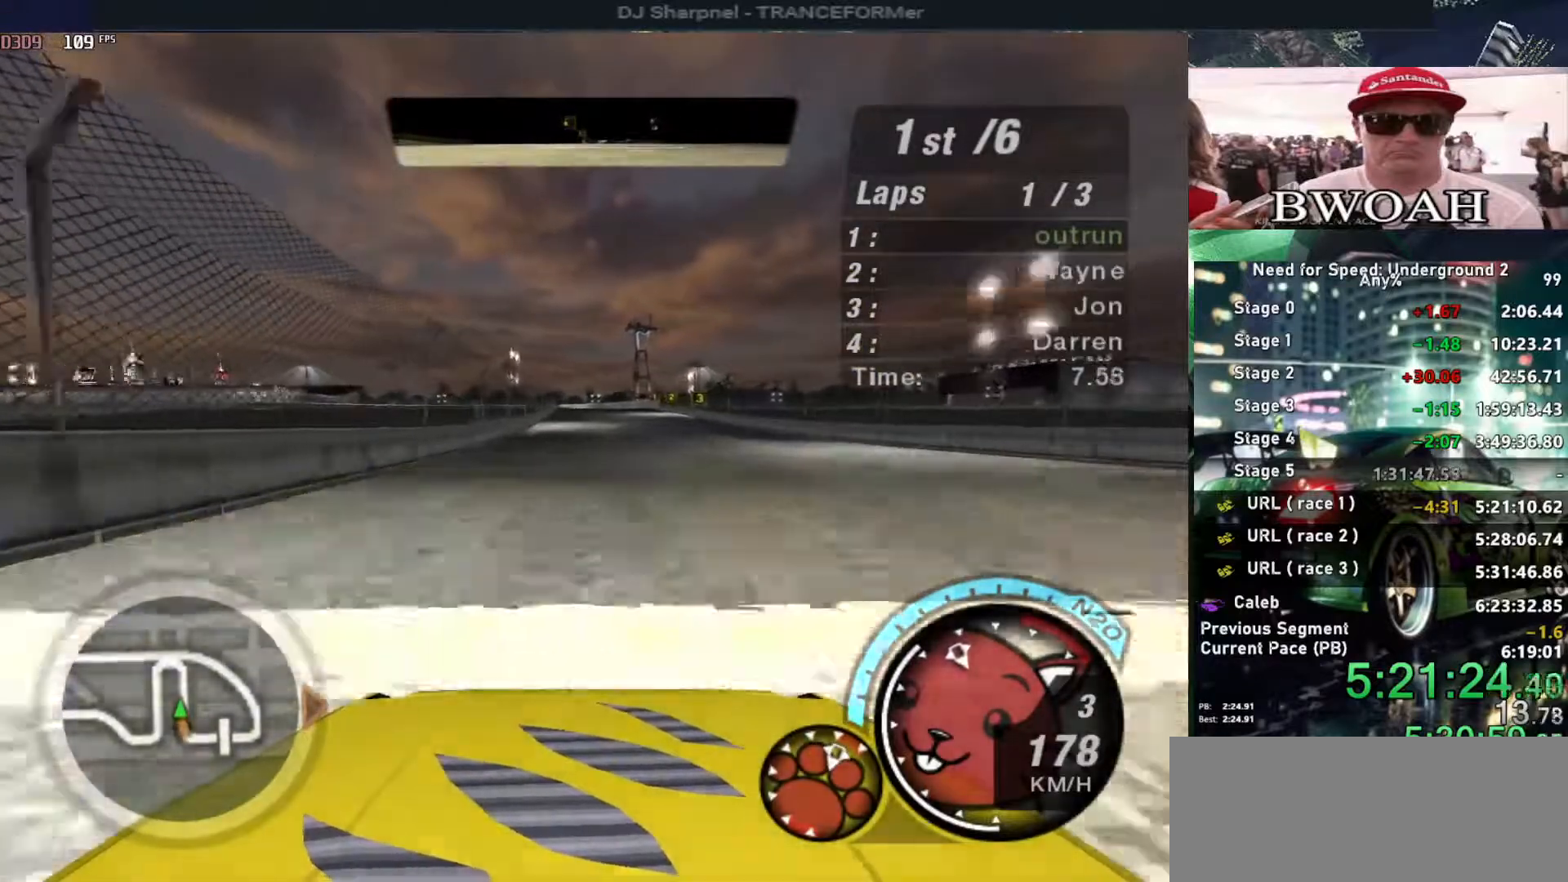
{"keys": ["up"], "events": [[316, "right", "down"], [466, "right", "up"]]}